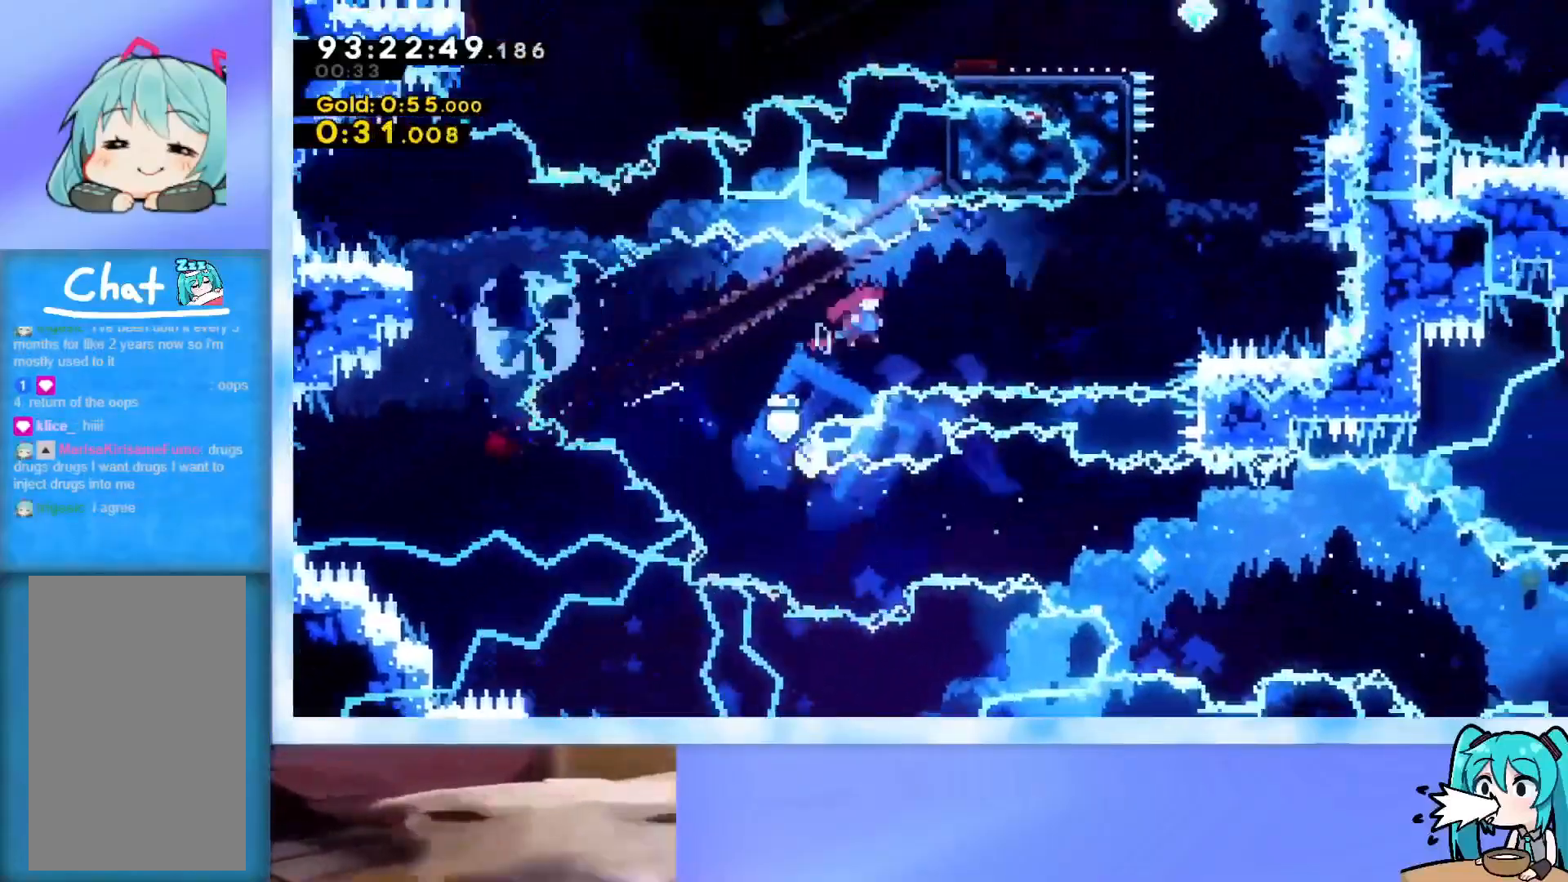
Gameplay with keyboard; each line is a JSON object with the keys held at the frame after it. "events" lists presses ("down") and releases ("up") of "dash", "demo", "down", "grab", "j2", "jump", "left", "pause", "right" and "up" between this image and that frame as [ms after this image, input, new state], when the widget could be followed in between. No other keys are recorded. Mouse input is not recorded. Key names are as the overlay labels them; some are game actions (e.g. jump) rather than physical keys.
{"keys": ["jump", "left", "up"], "events": [[251, "right", "up"], [284, "dash", "down"], [384, "dash", "up"], [484, "jump", "down"], [484, "left", "down"]]}
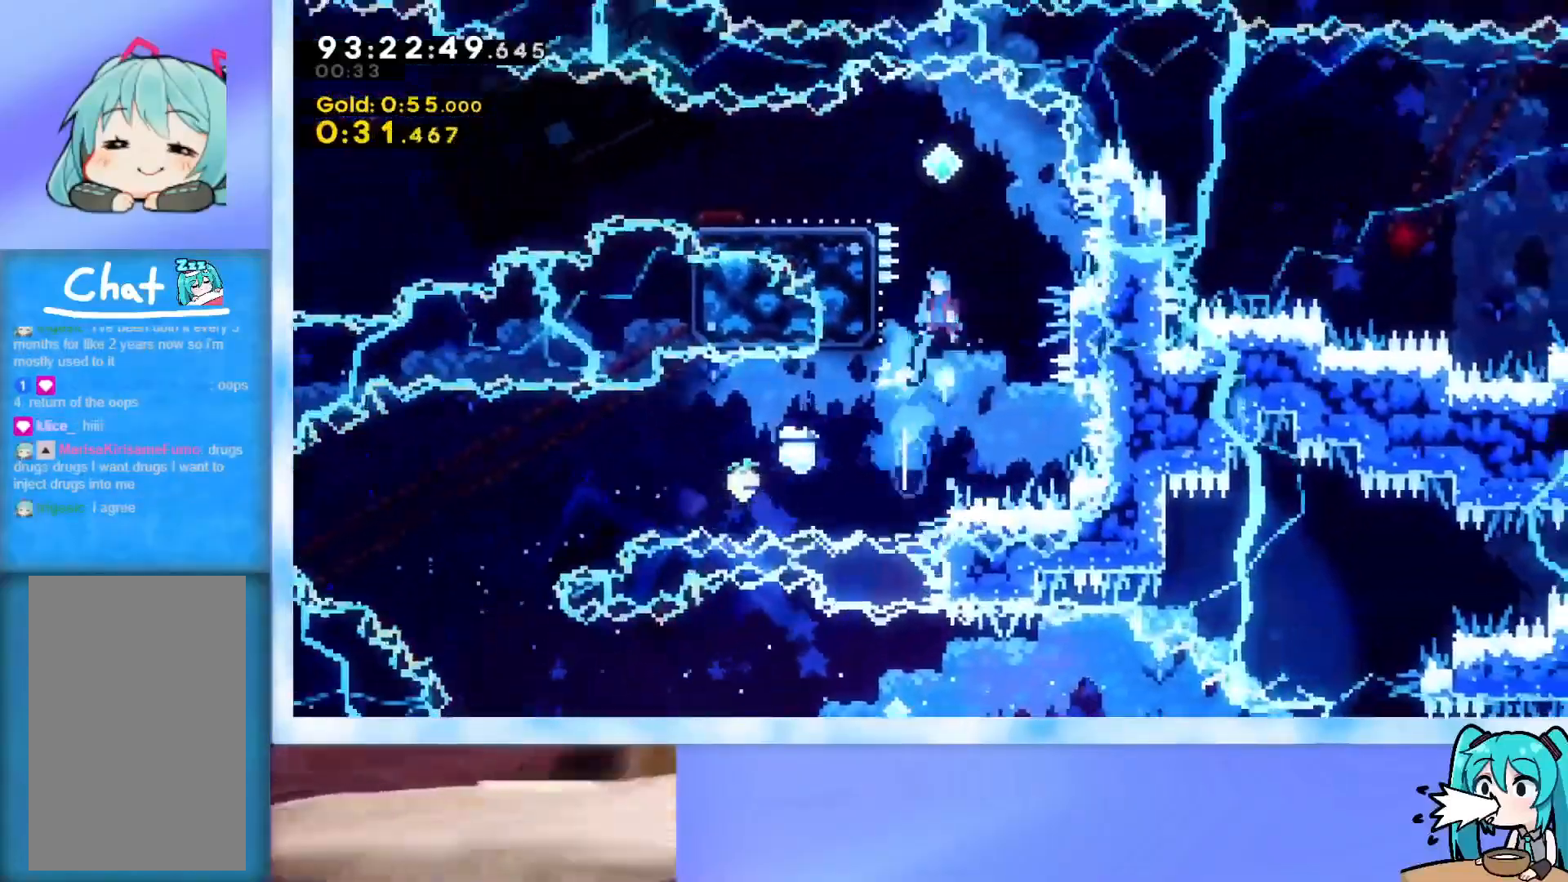
{"keys": ["dash", "down", "jump", "left"], "events": [[167, "up", "up"], [500, "dash", "down"], [500, "down", "down"]]}
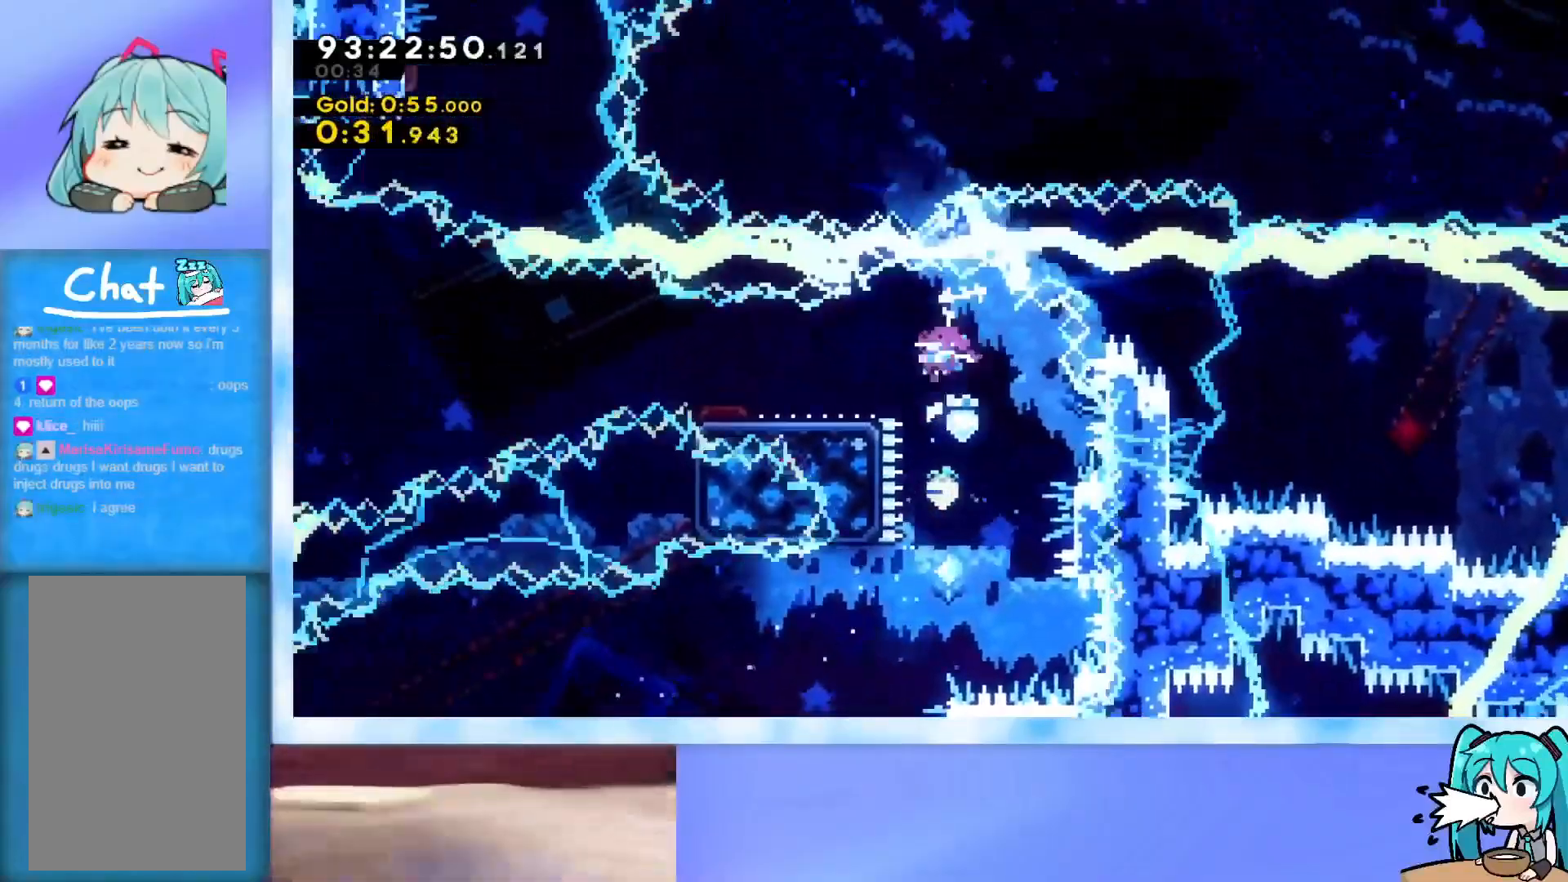
{"keys": ["jump", "left"], "events": [[34, "jump", "up"], [134, "dash", "up"], [134, "down", "up"], [184, "jump", "down"]]}
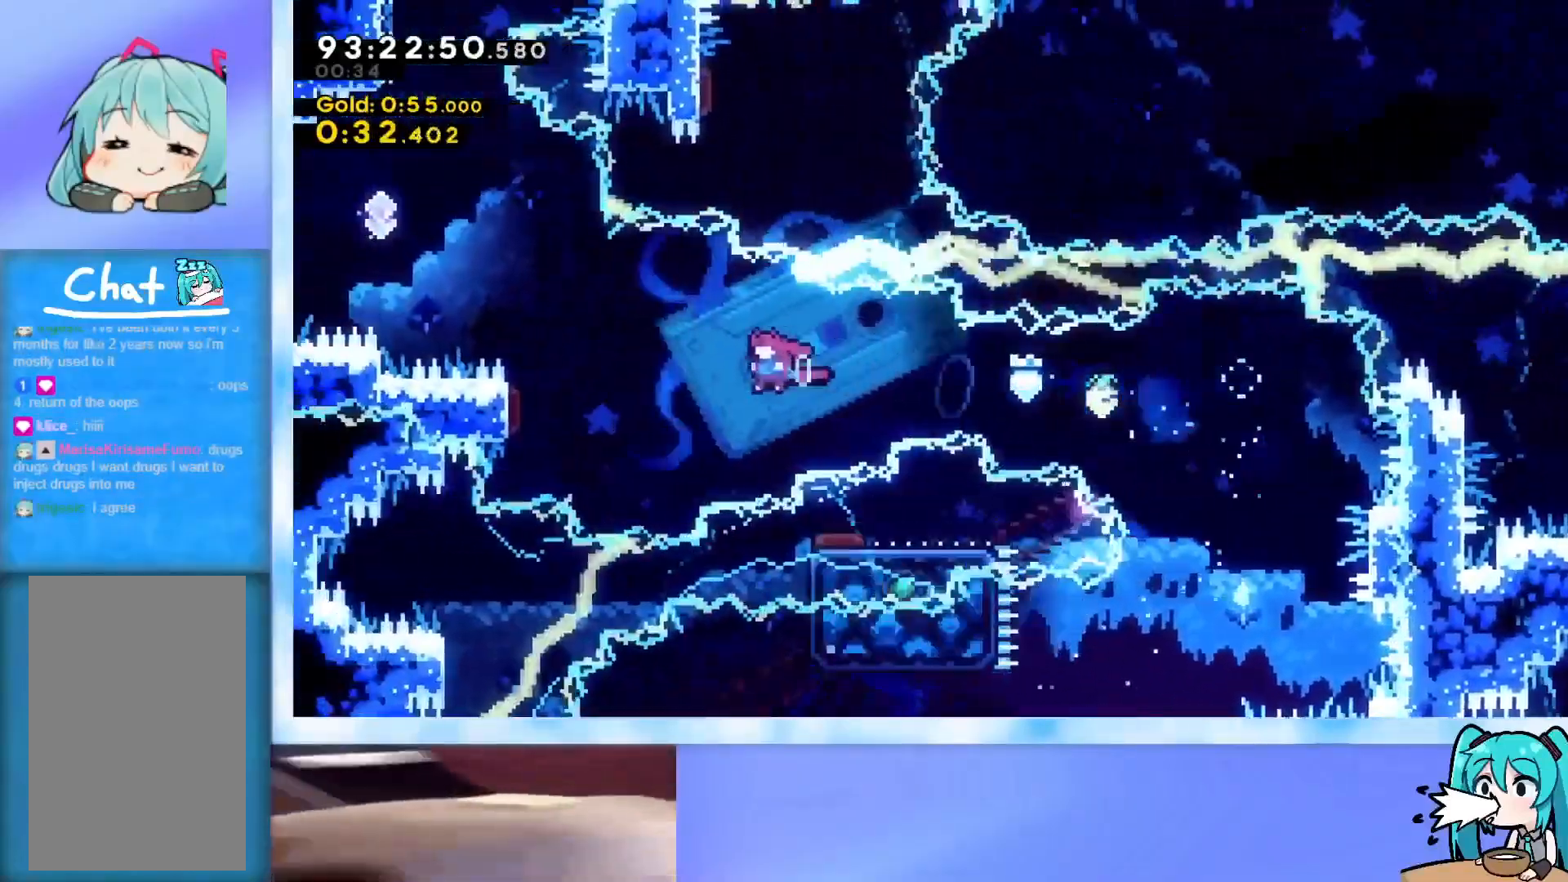
{"keys": ["dash", "left", "up"], "events": [[150, "dash", "down"], [334, "dash", "up"], [384, "jump", "up"], [384, "up", "down"], [434, "dash", "down"]]}
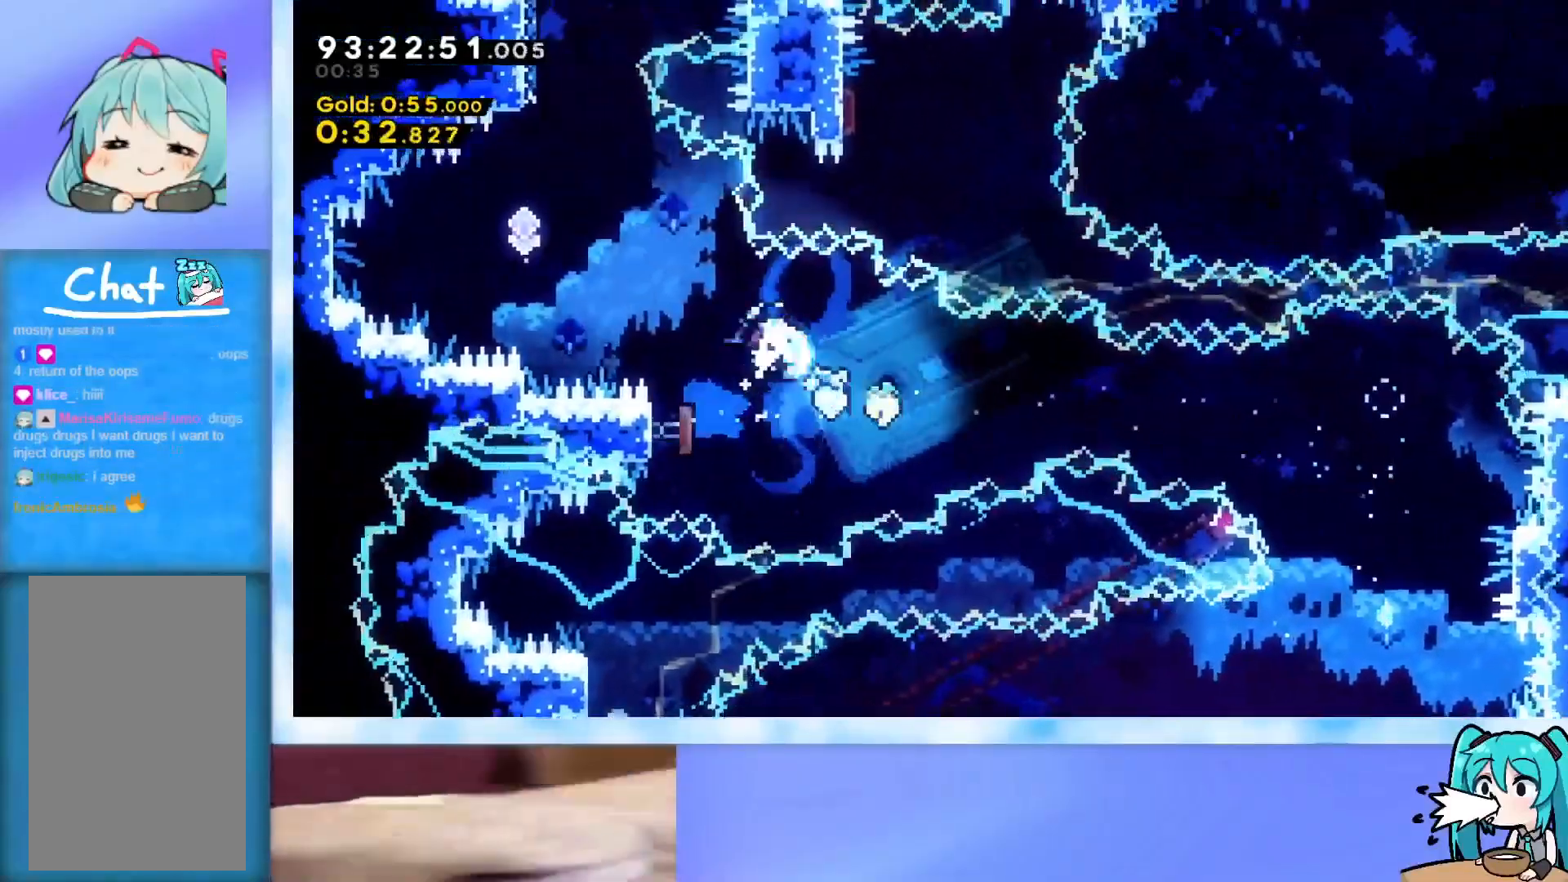
{"keys": ["up"], "events": [[167, "dash", "up"], [501, "left", "up"]]}
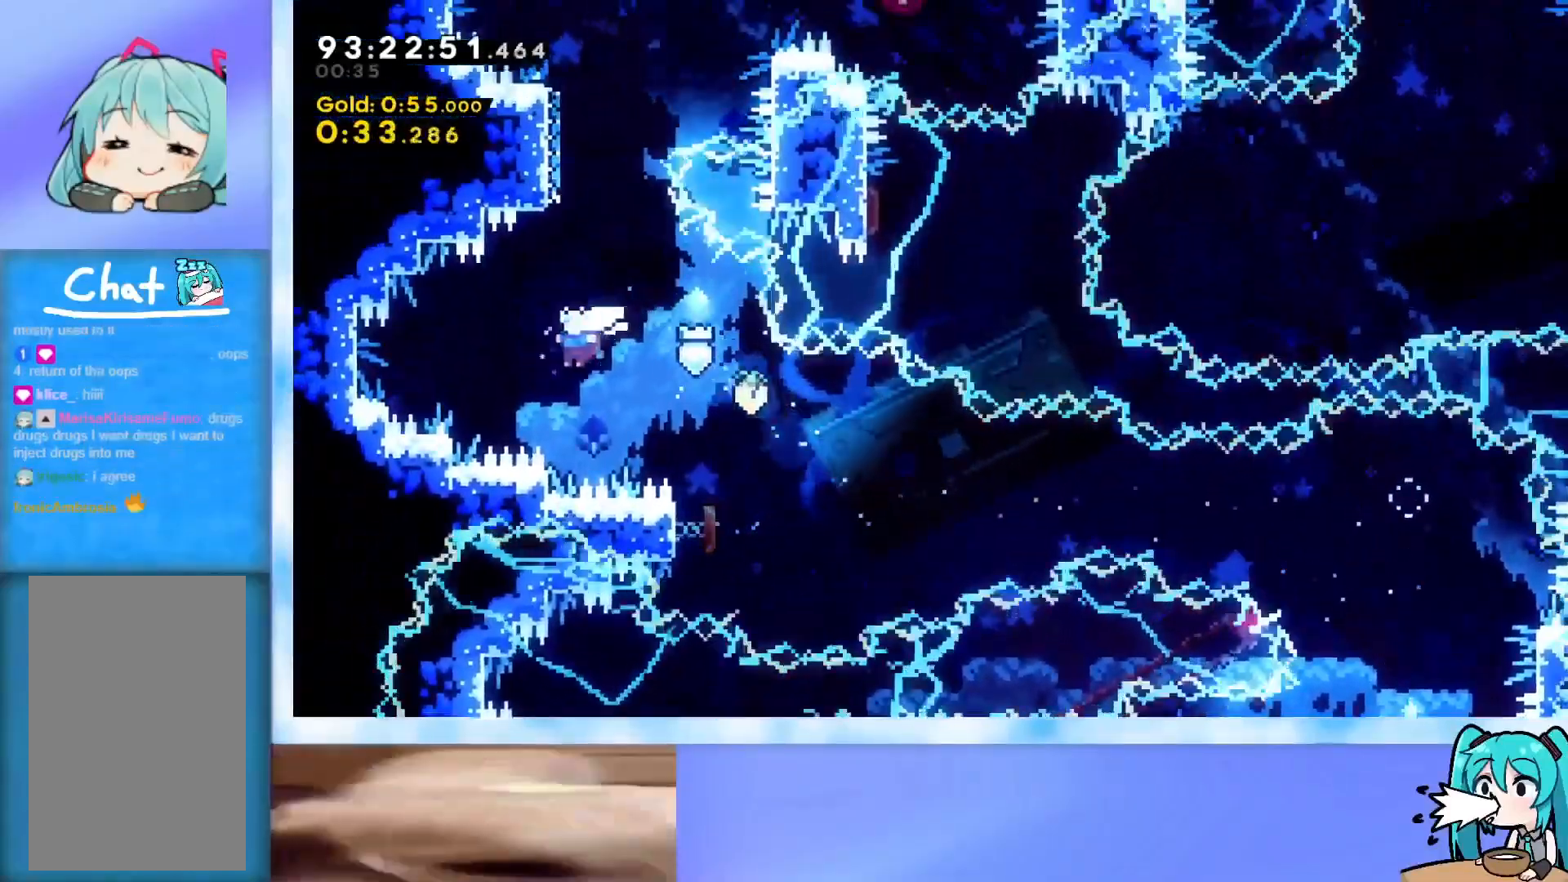
{"keys": ["jump", "right", "up"], "events": [[33, "dash", "down"], [233, "dash", "up"], [317, "jump", "down"], [367, "right", "down"]]}
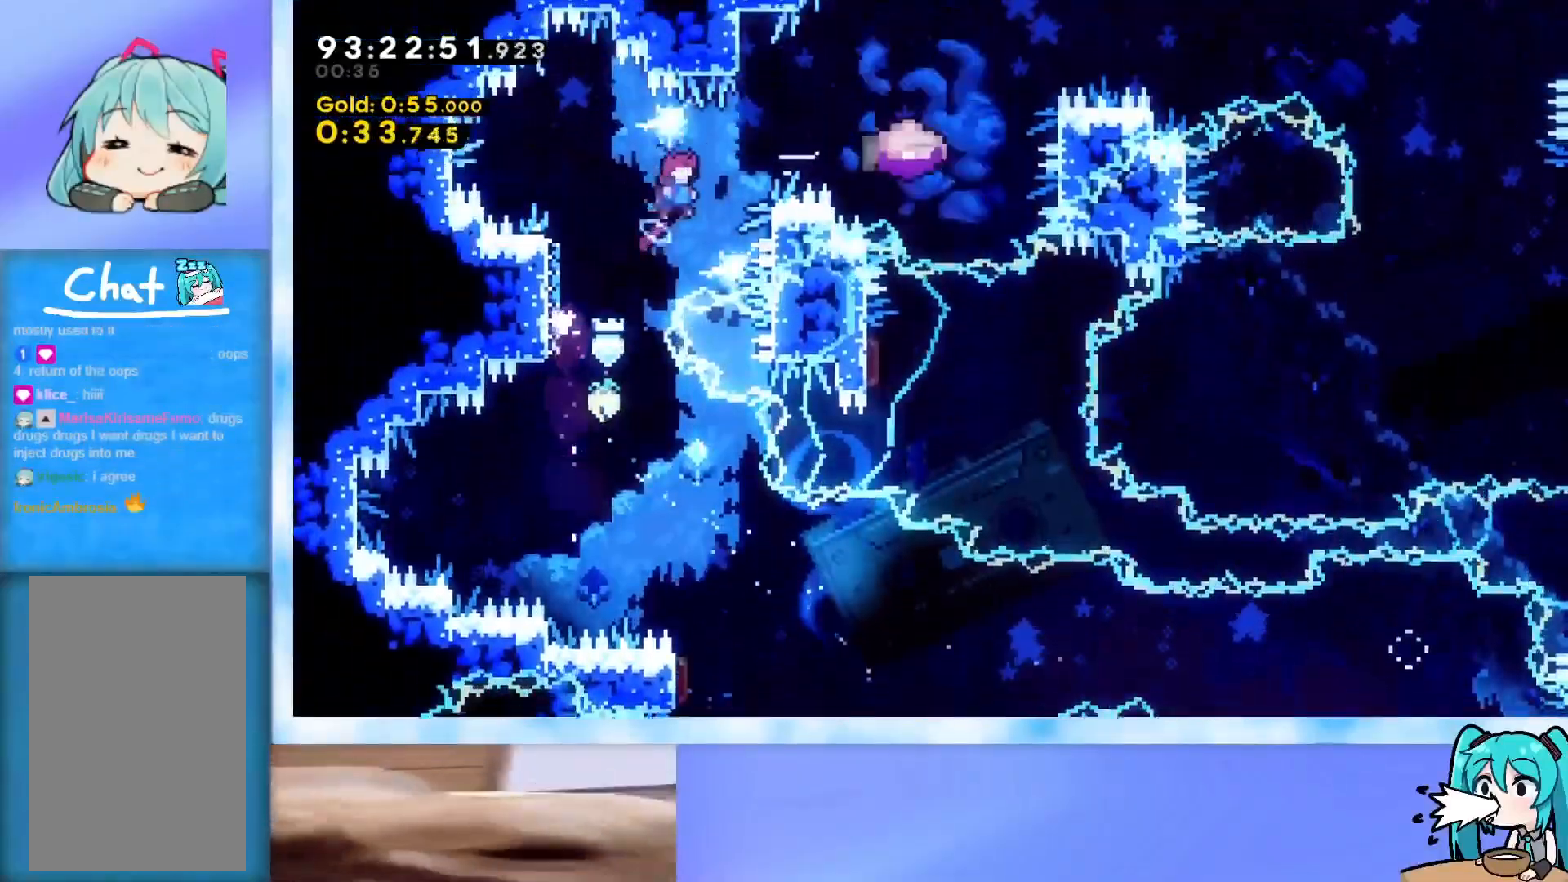
{"keys": ["jump", "right"], "events": [[201, "jump", "up"], [201, "up", "up"], [251, "dash", "down"], [334, "dash", "up"], [384, "jump", "down"]]}
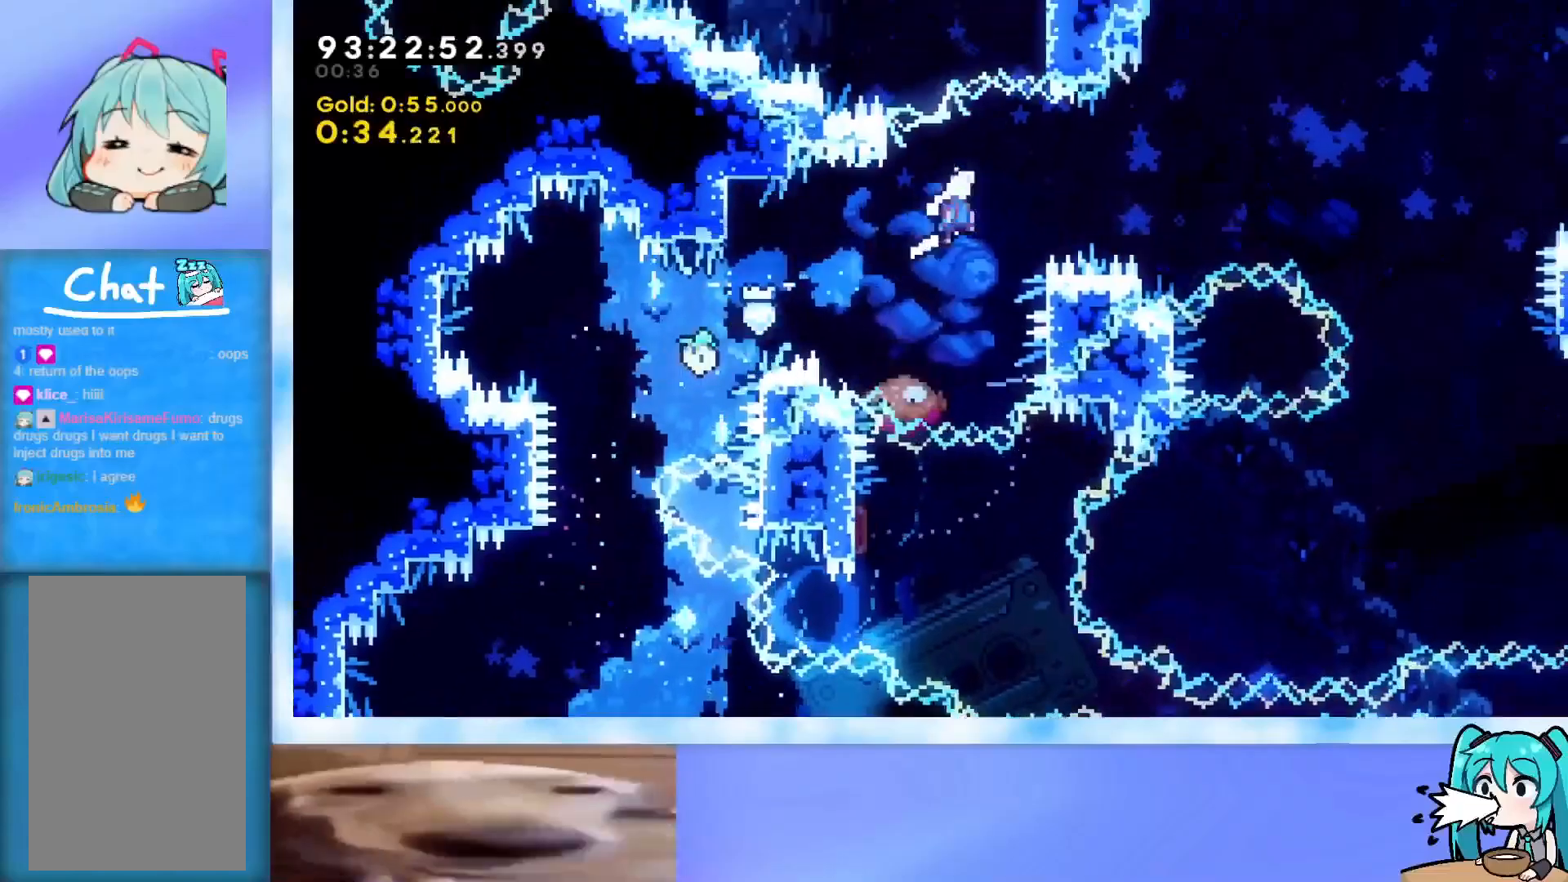
{"keys": ["down", "right"], "events": [[250, "dash", "down"], [400, "dash", "up"], [400, "down", "down"], [450, "jump", "up"]]}
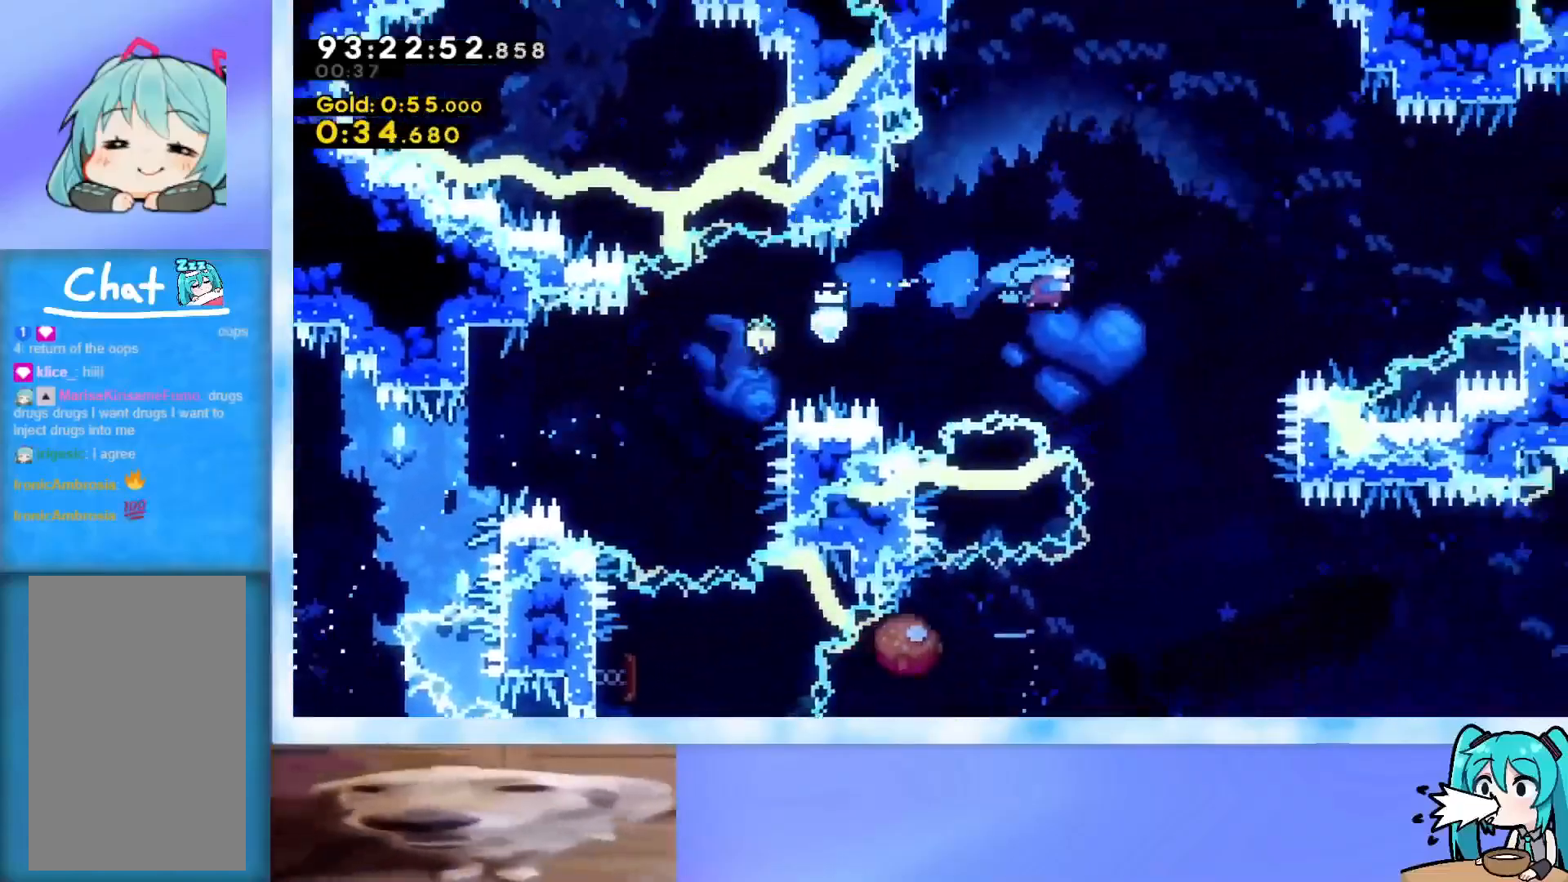
{"keys": ["down", "left", "right"], "events": [[184, "right", "up"], [367, "left", "down"], [501, "right", "down"]]}
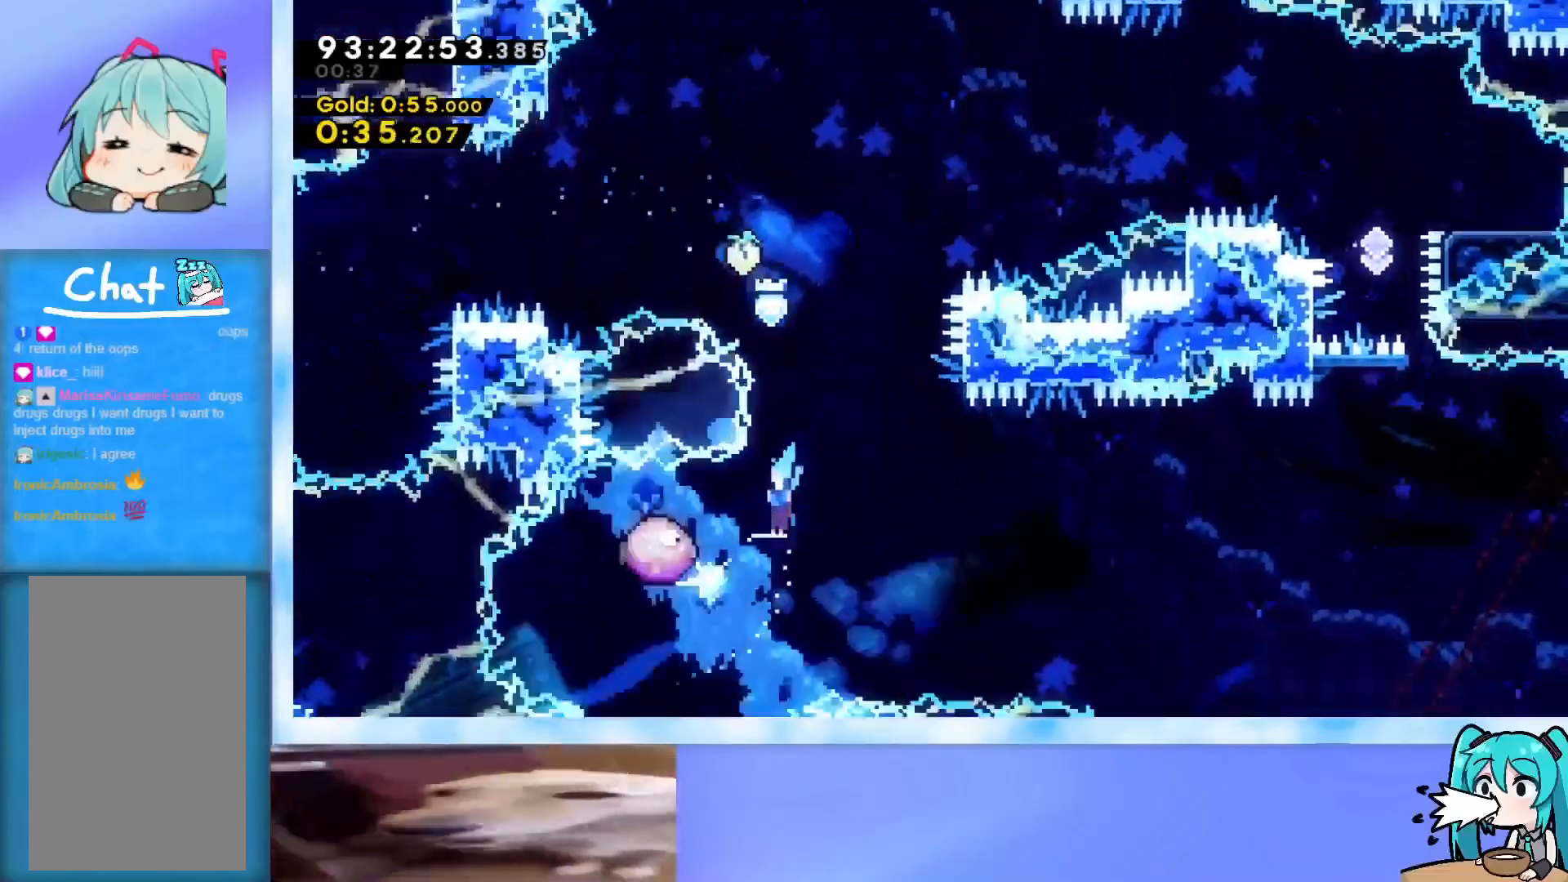
{"keys": ["right"], "events": [[50, "left", "up"], [100, "down", "up"]]}
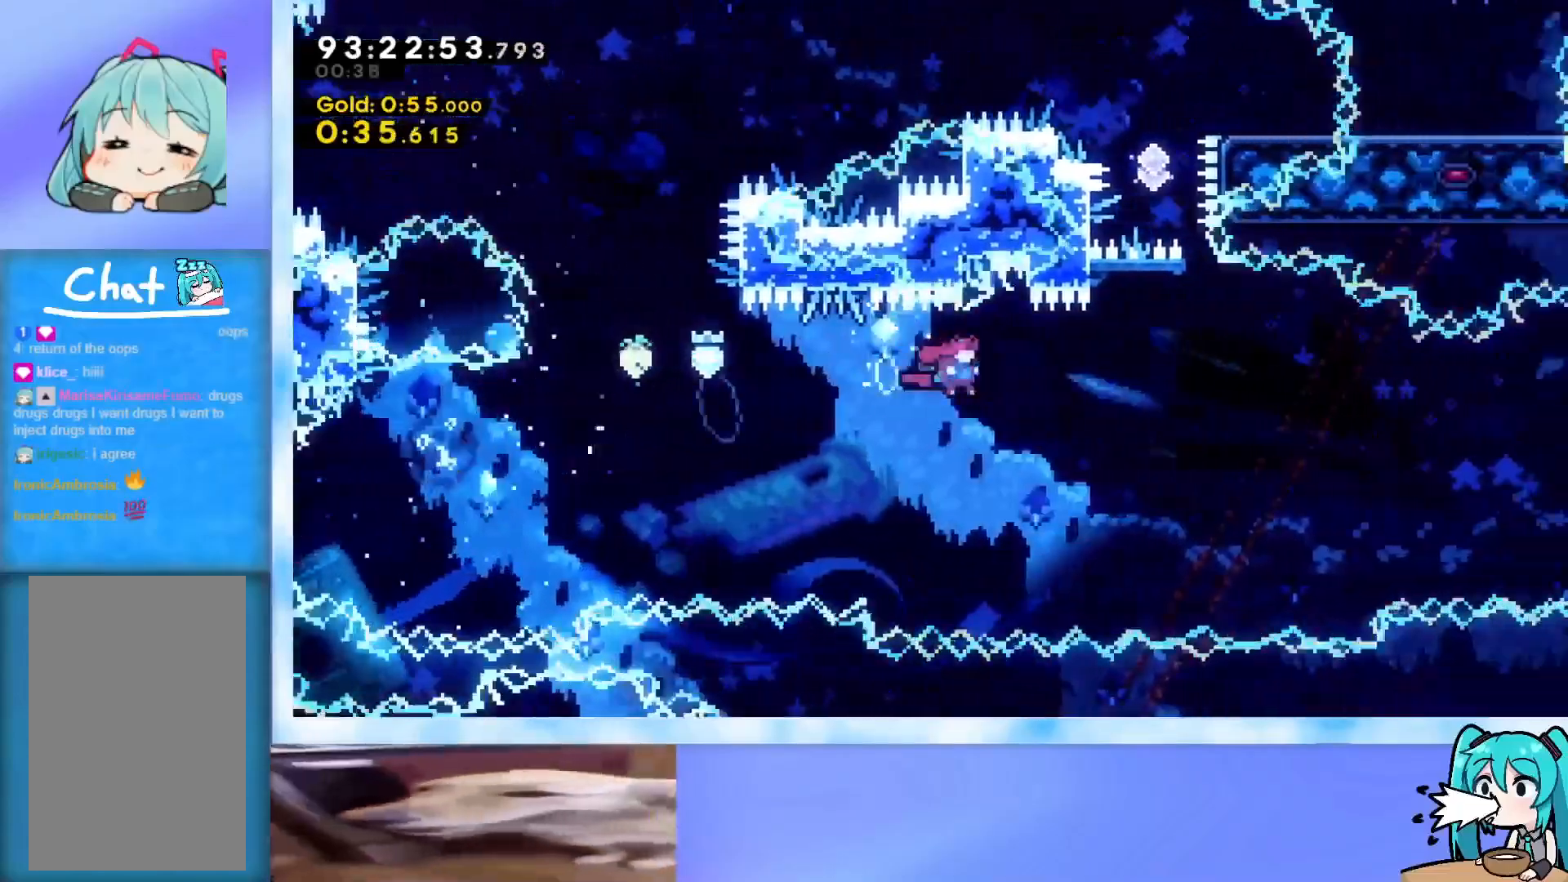
{"keys": ["up"], "events": [[167, "right", "up"], [167, "up", "down"], [217, "dash", "down"], [451, "dash", "up"]]}
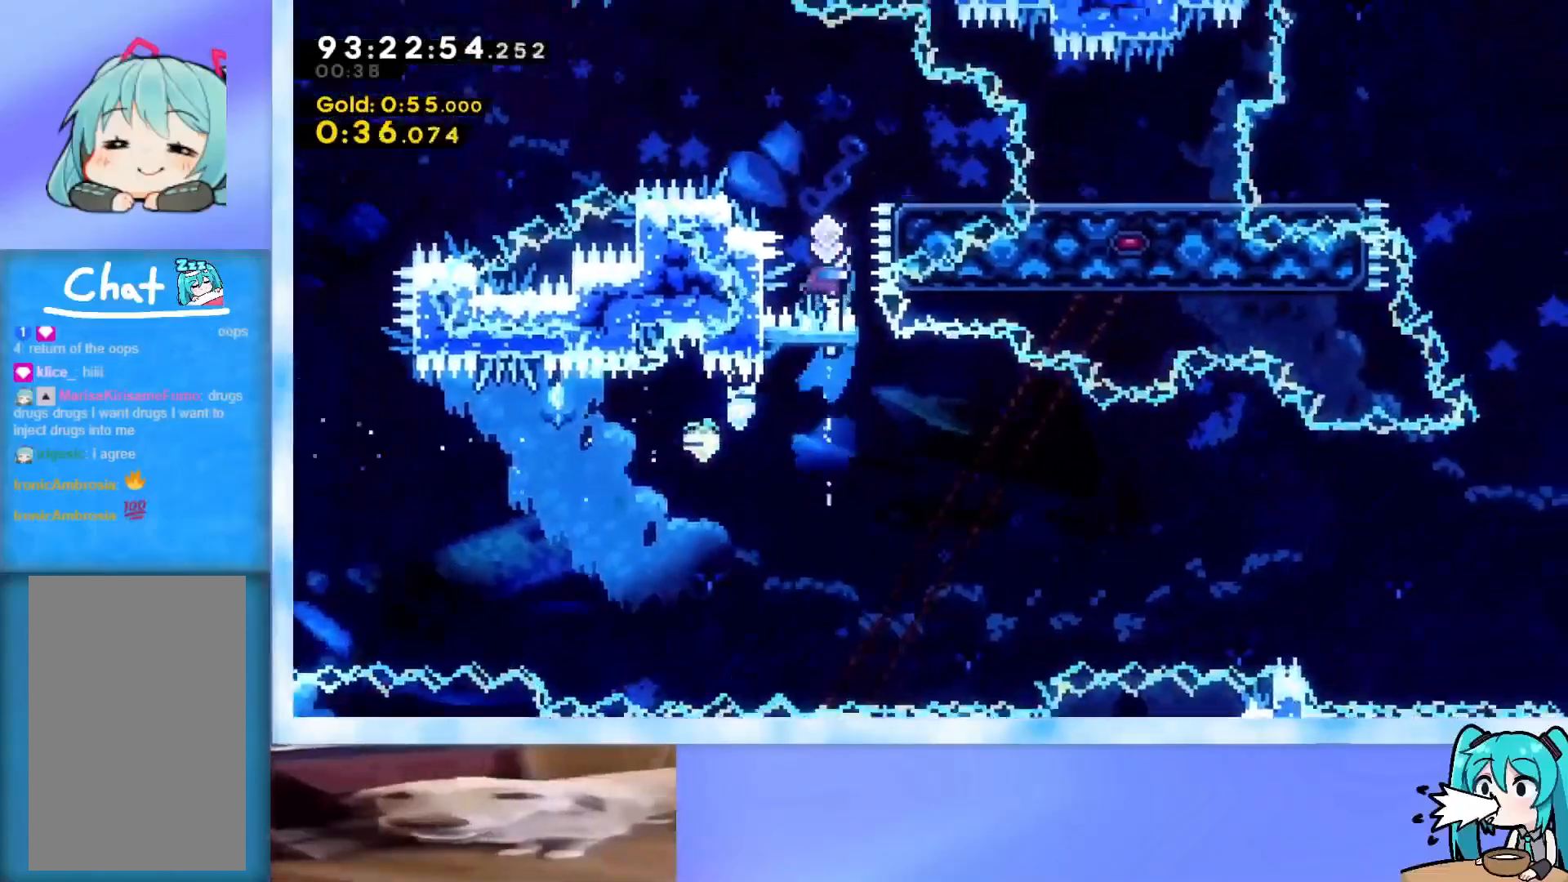
{"keys": ["down", "left"], "events": [[33, "dash", "down"], [267, "dash", "up"], [267, "up", "up"], [317, "dash", "down"], [317, "down", "down"], [317, "right", "down"], [467, "dash", "up"], [467, "left", "down"], [467, "right", "up"]]}
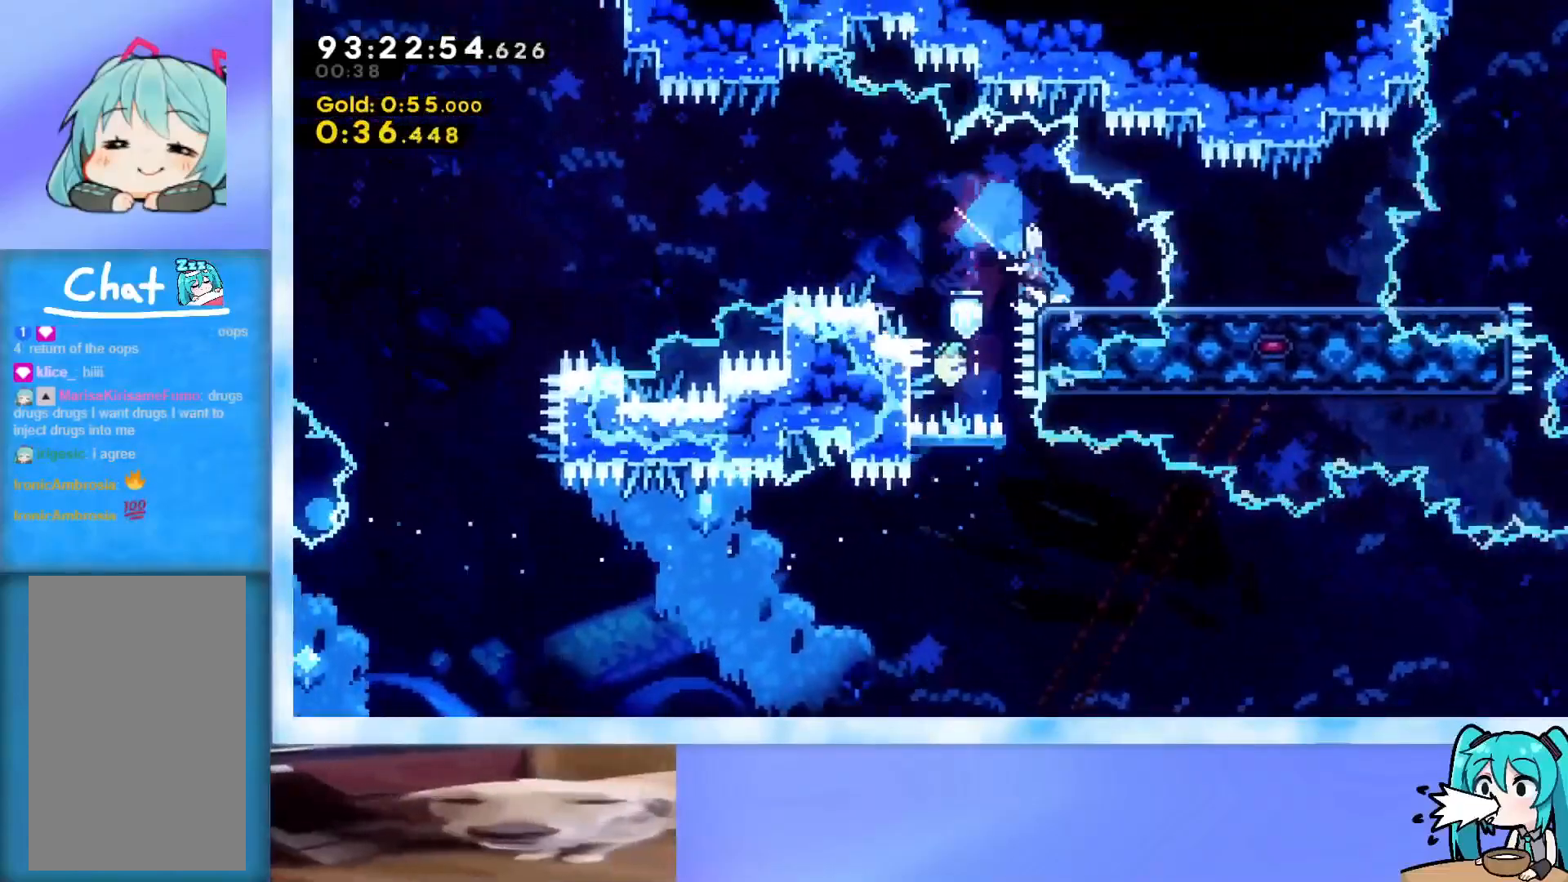
{"keys": ["down"], "events": [[17, "down", "up"], [17, "jump", "down"], [434, "down", "down"], [434, "jump", "up"], [484, "left", "up"]]}
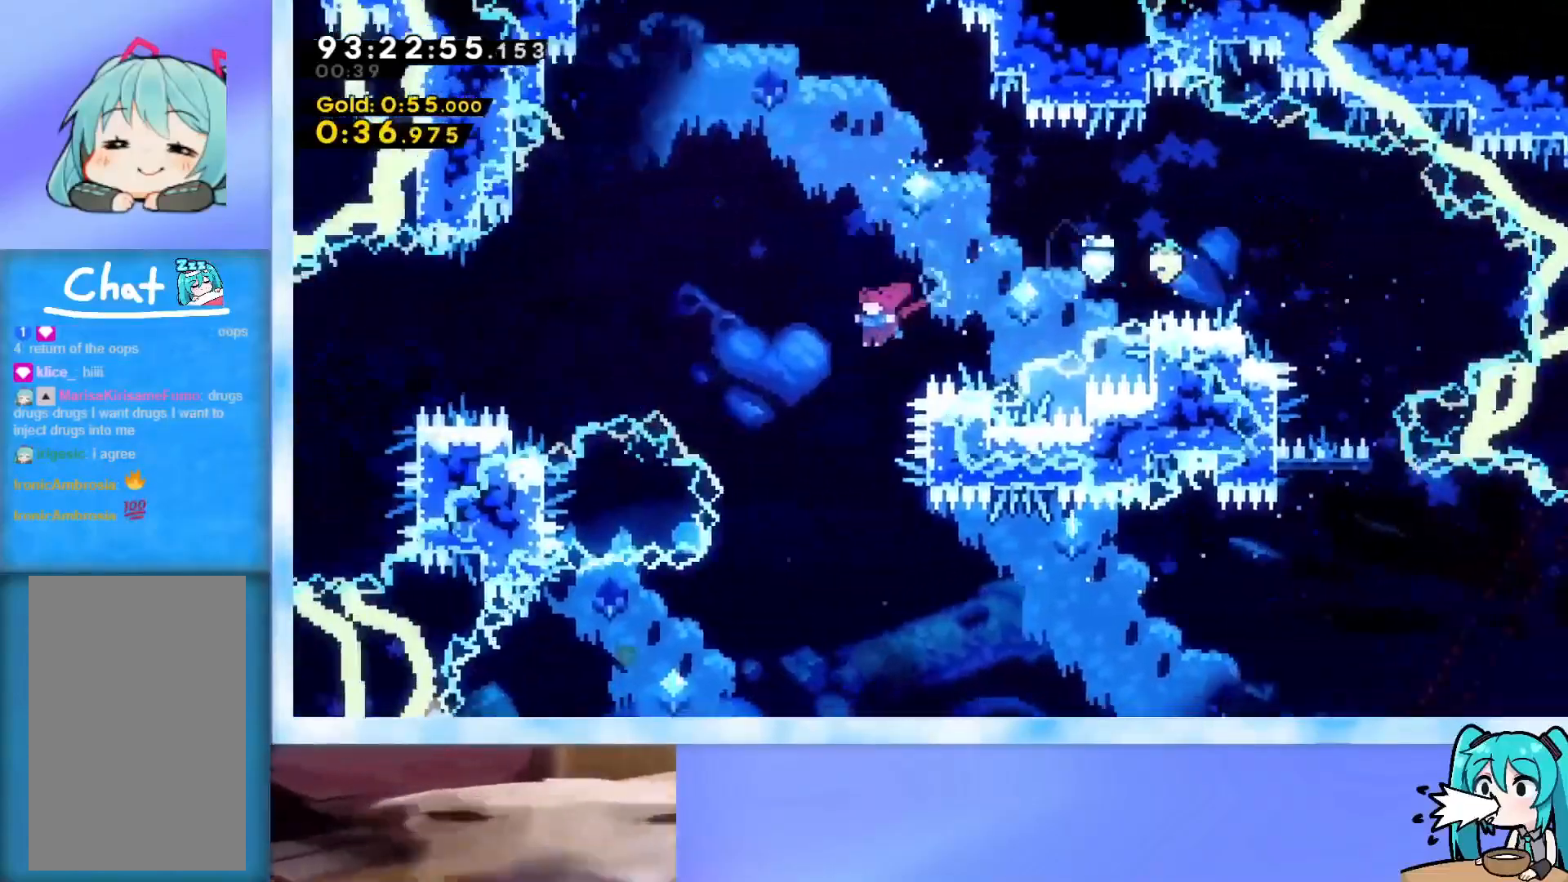
{"keys": ["dash", "left"], "events": [[250, "left", "down"], [400, "down", "up"], [484, "dash", "down"]]}
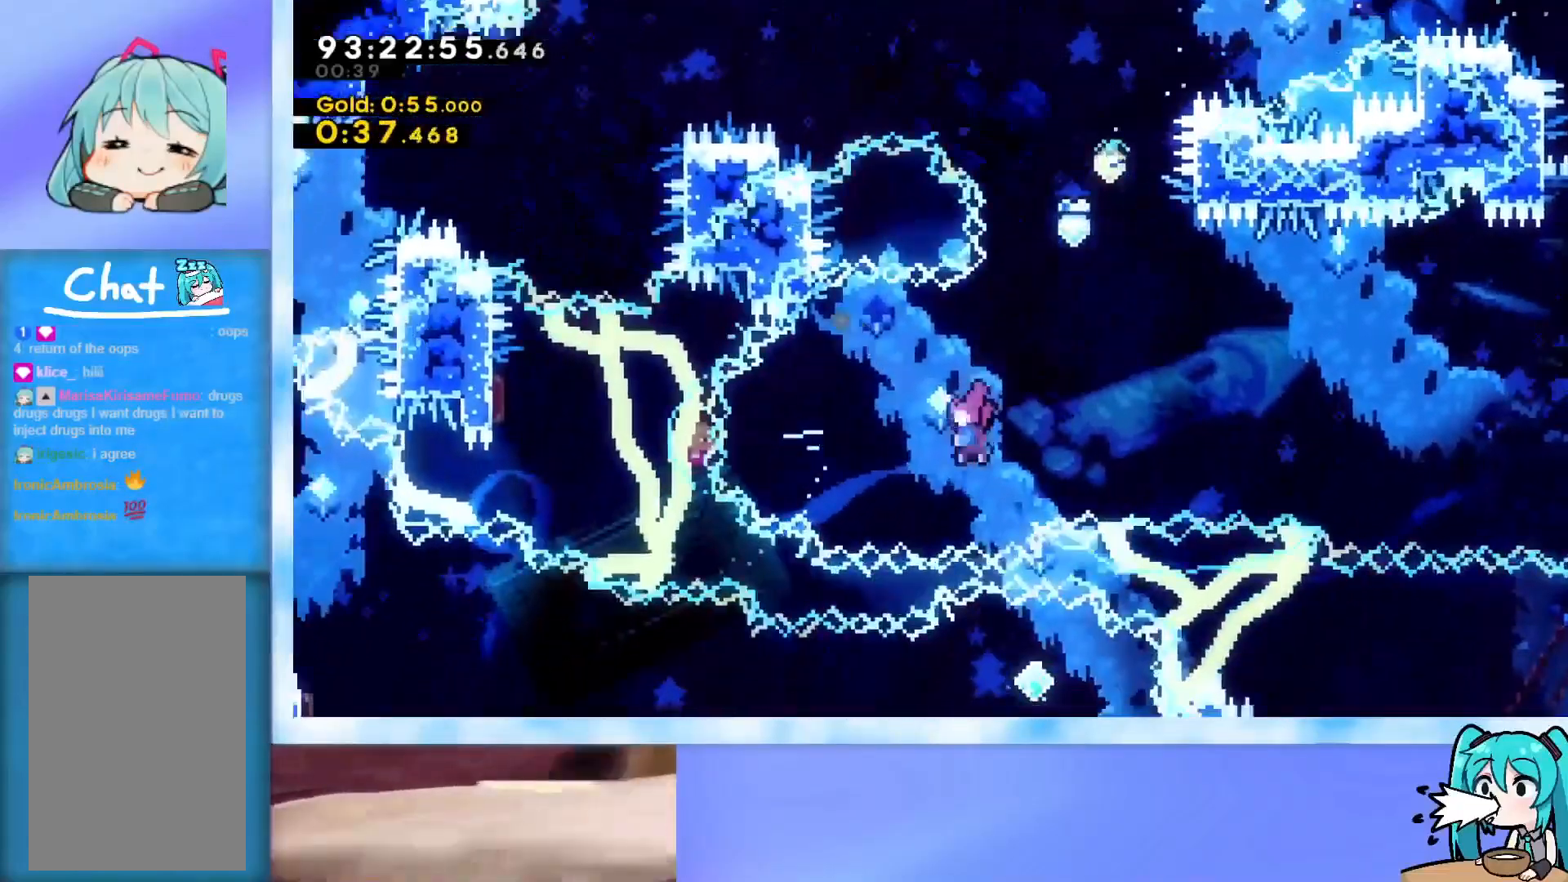
{"keys": ["right"], "events": [[134, "dash", "up"], [134, "right", "down"], [184, "left", "up"]]}
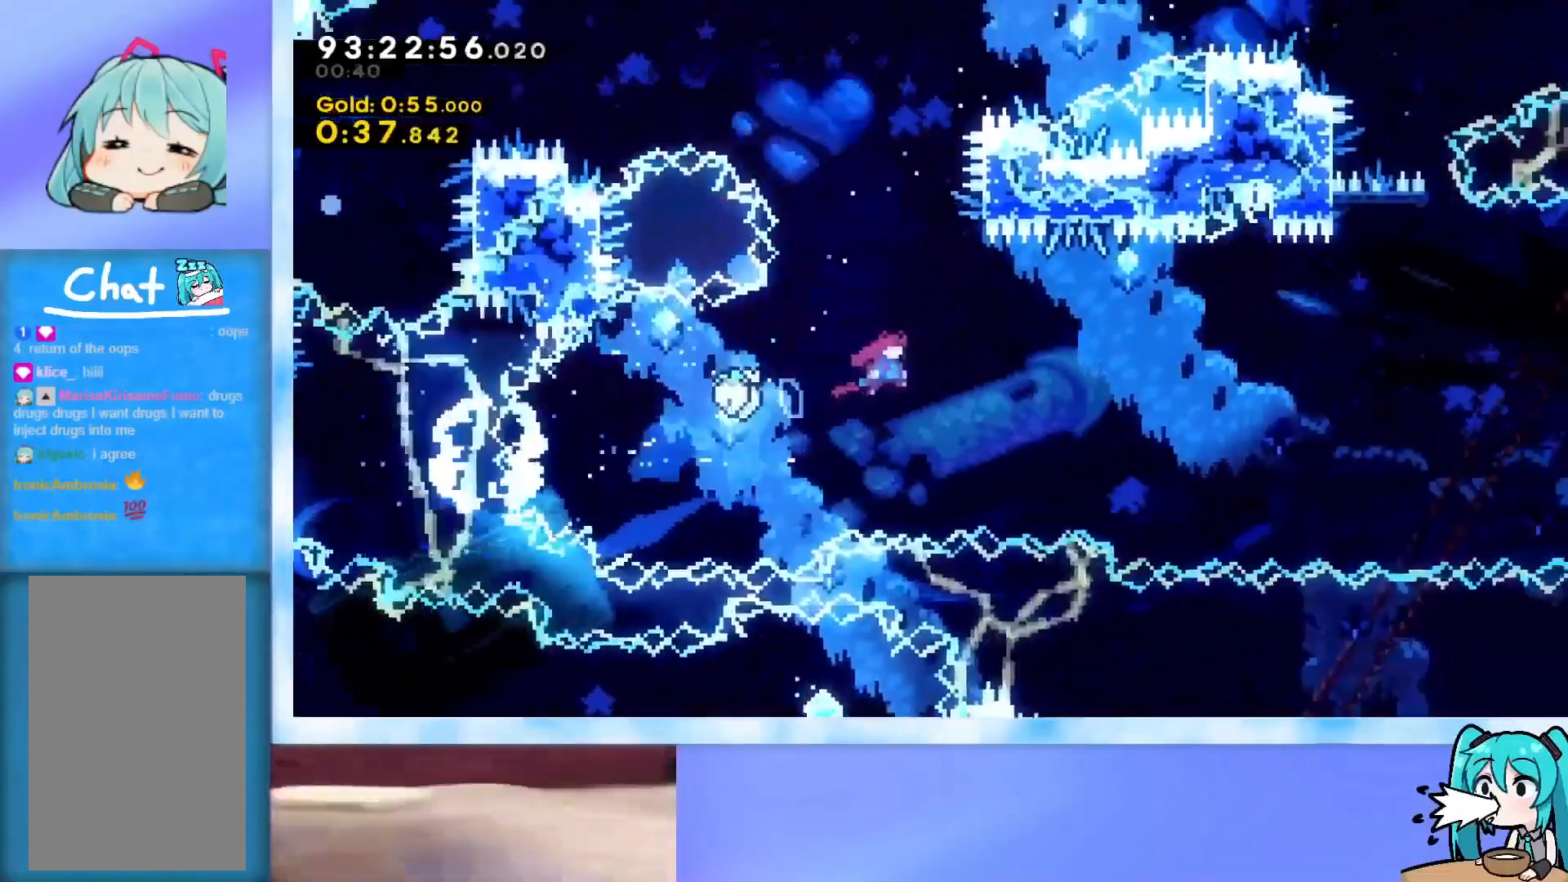
{"keys": ["dash", "right"], "events": [[334, "dash", "down"]]}
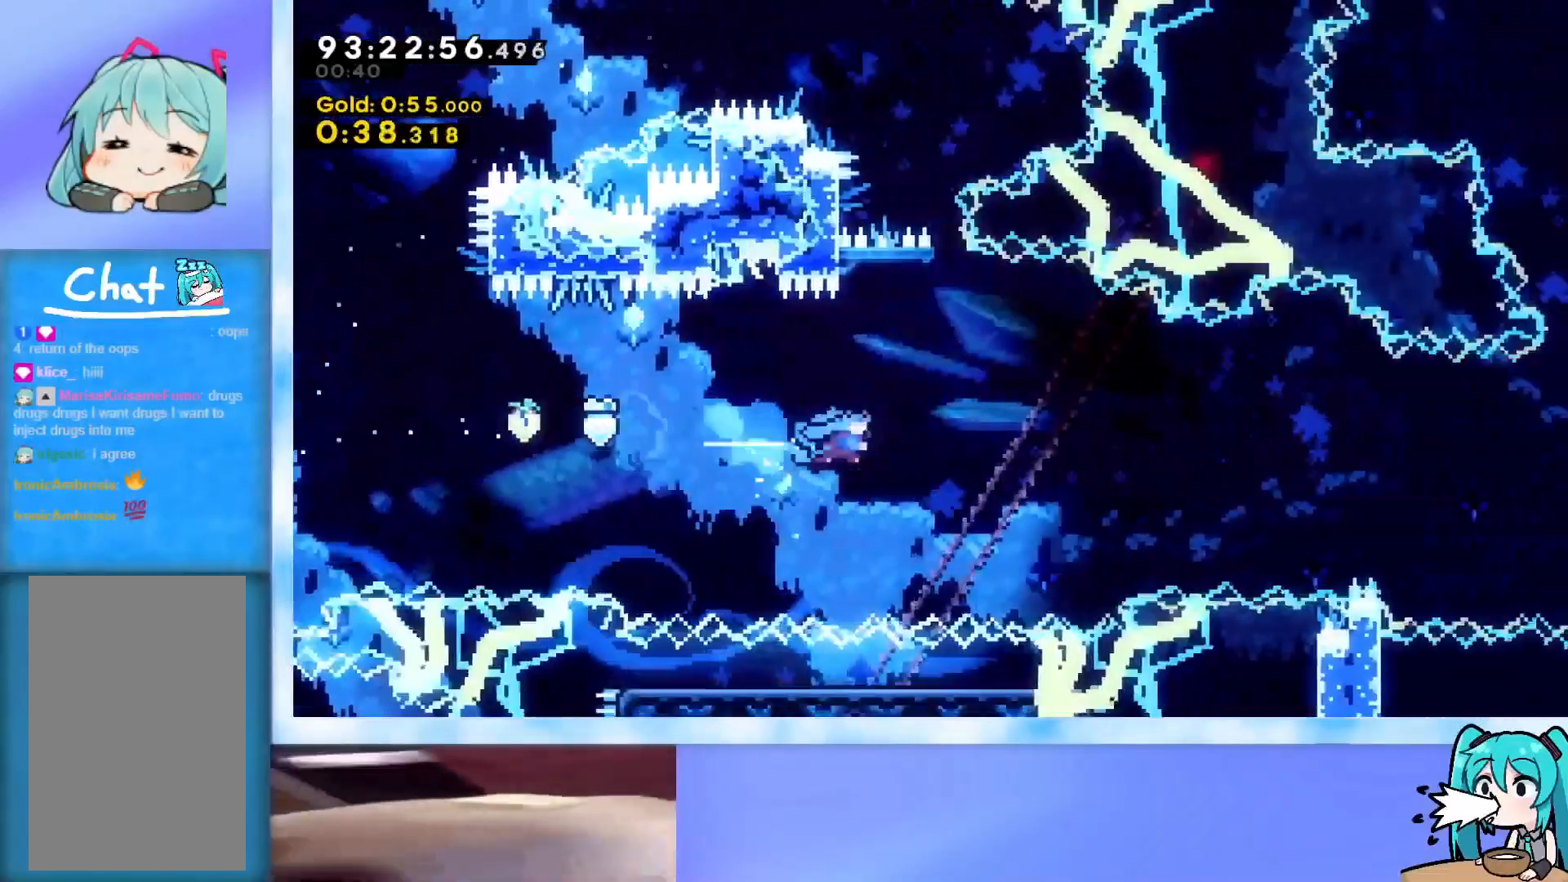
{"keys": ["dash", "down", "right"], "events": [[17, "dash", "up"], [17, "right", "up"], [351, "down", "down"], [351, "right", "down"], [401, "dash", "down"]]}
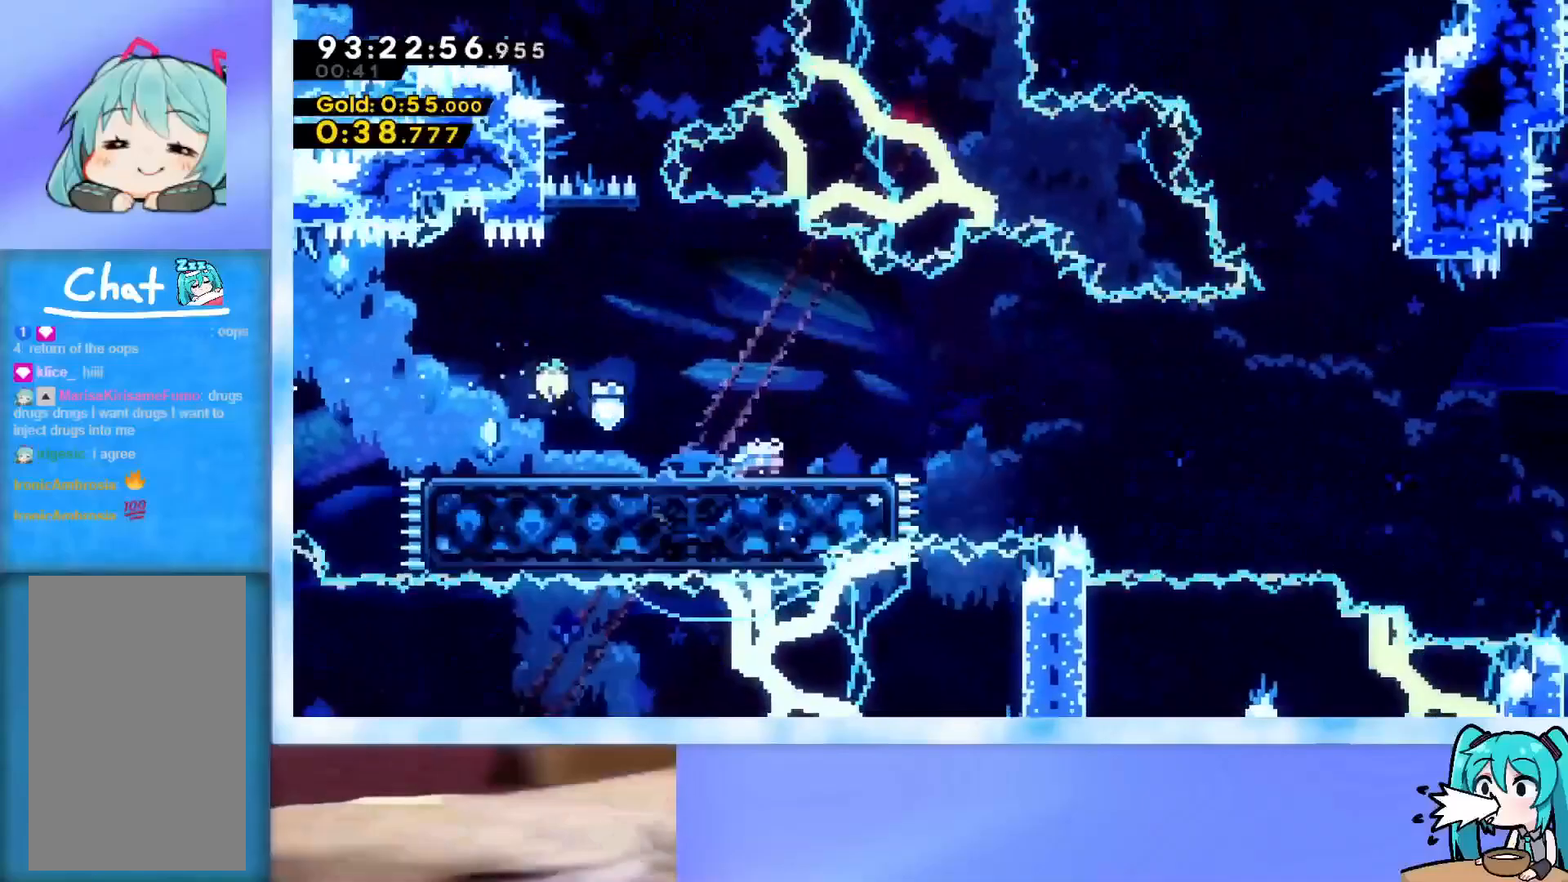
{"keys": ["right", "up"], "events": [[33, "dash", "up"], [83, "down", "up"], [83, "jump", "down"], [233, "jump", "up"], [267, "up", "down"]]}
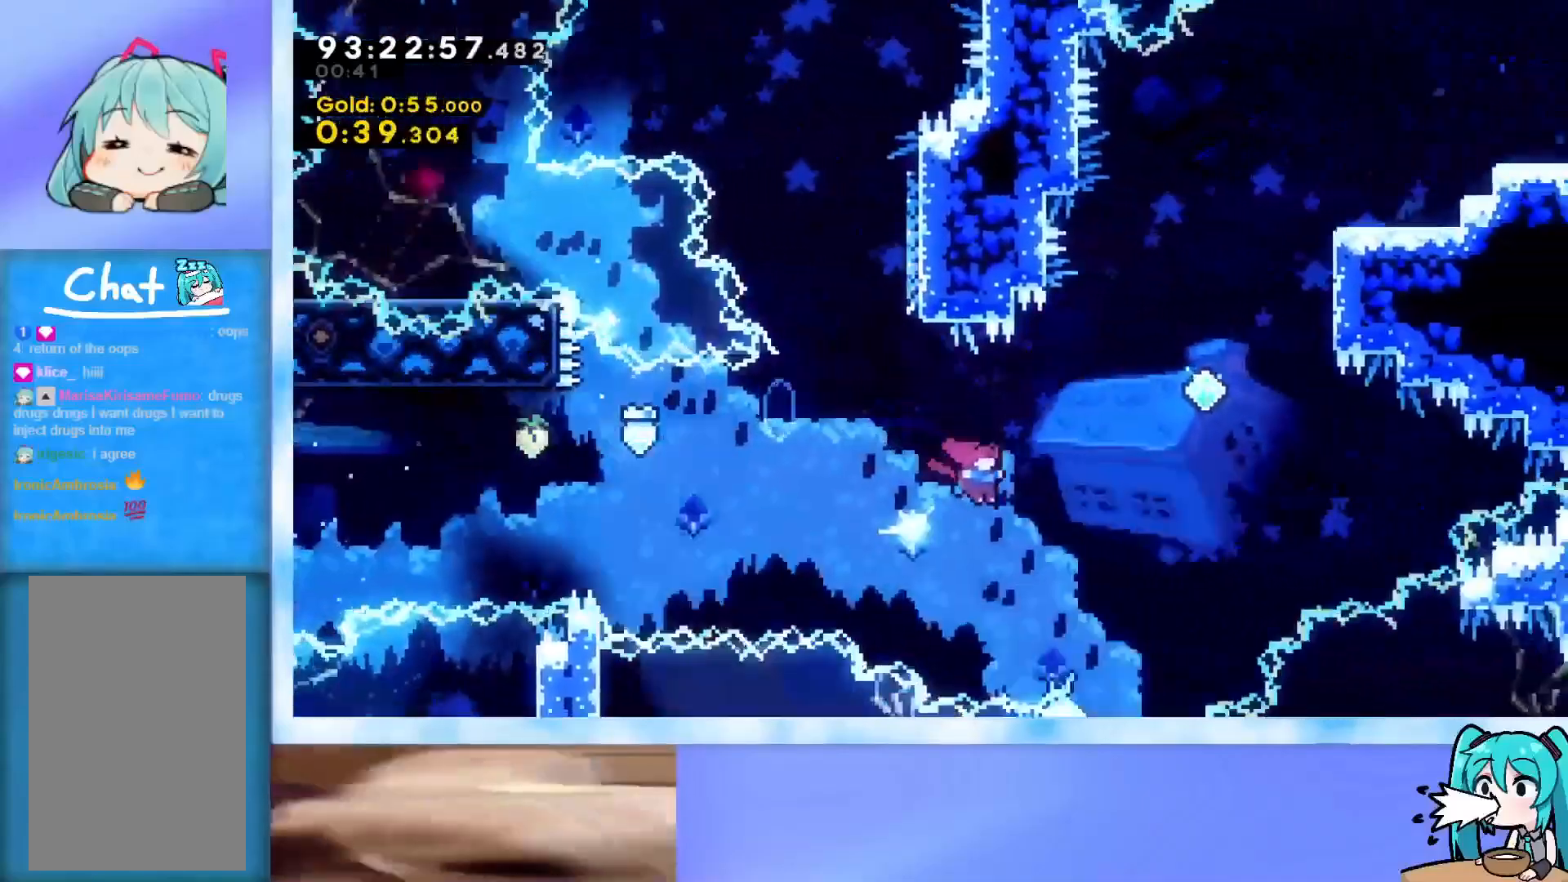
{"keys": ["right", "up"], "events": [[50, "dash", "down"], [251, "dash", "up"], [384, "dash", "down"], [484, "dash", "up"]]}
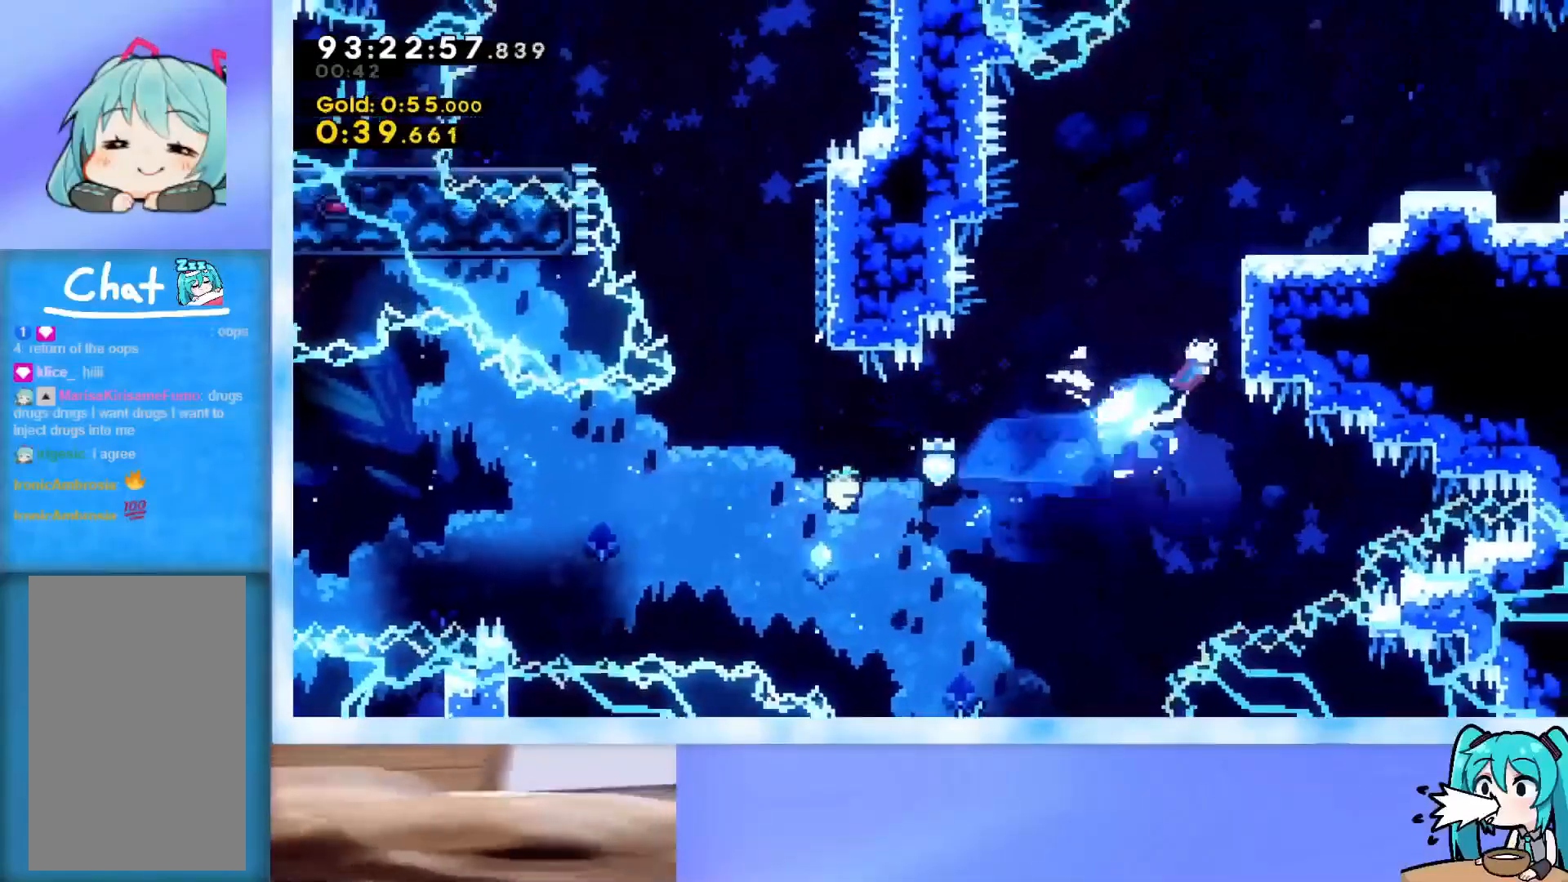
{"keys": ["grab", "jump", "right", "up"], "events": [[17, "grab", "down"], [67, "jump", "down"], [167, "j2", "down"], [450, "j2", "up"]]}
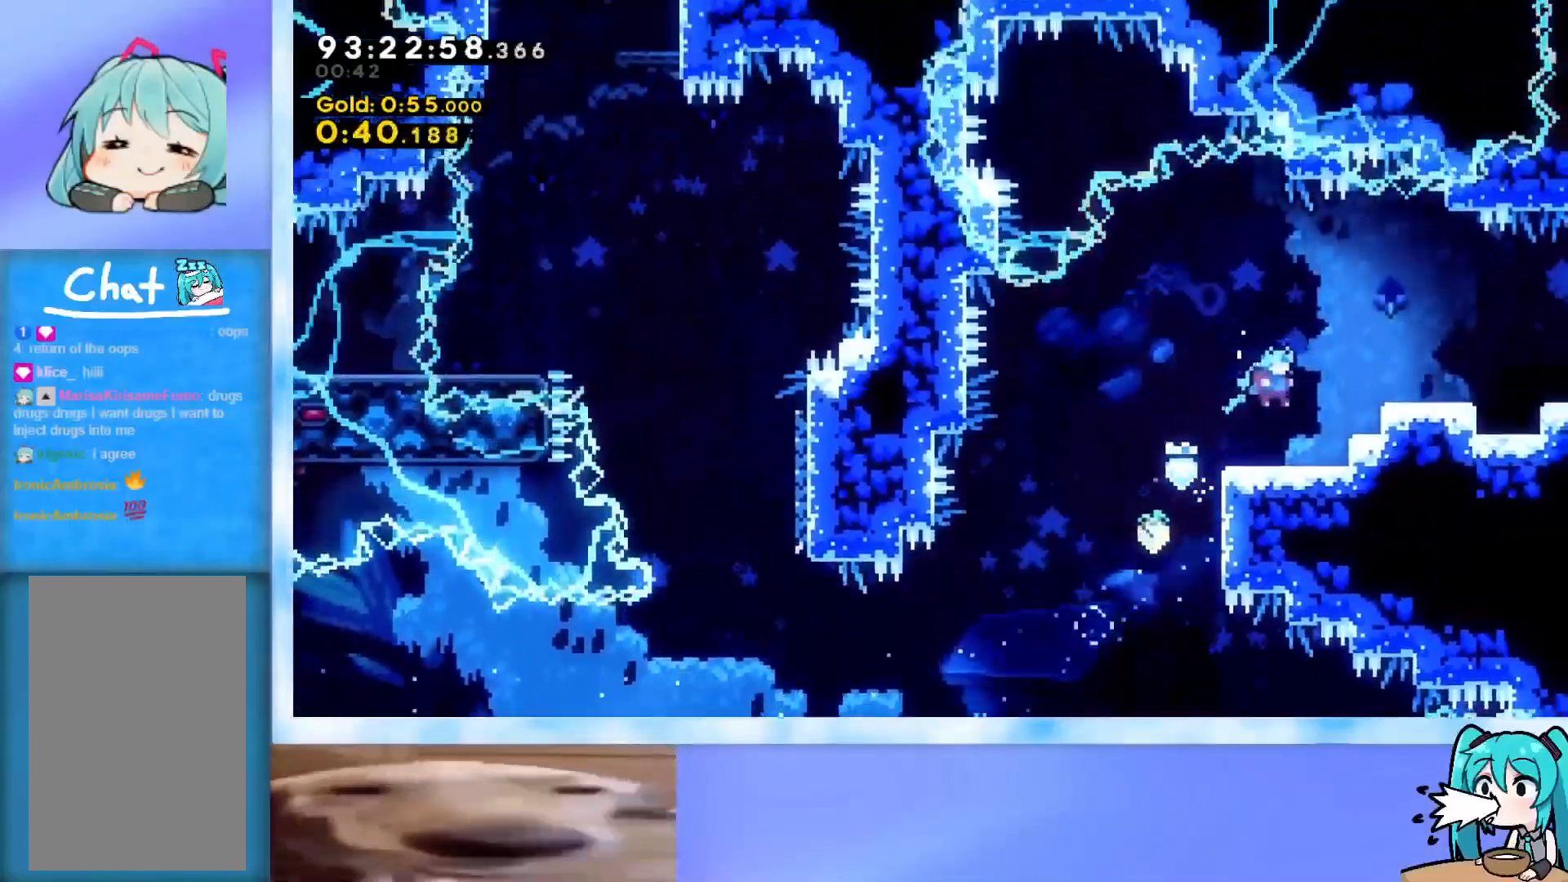
{"keys": [], "events": [[184, "j2", "down"], [317, "grab", "up"], [317, "j2", "up"], [317, "jump", "up"], [417, "up", "up"], [468, "right", "up"]]}
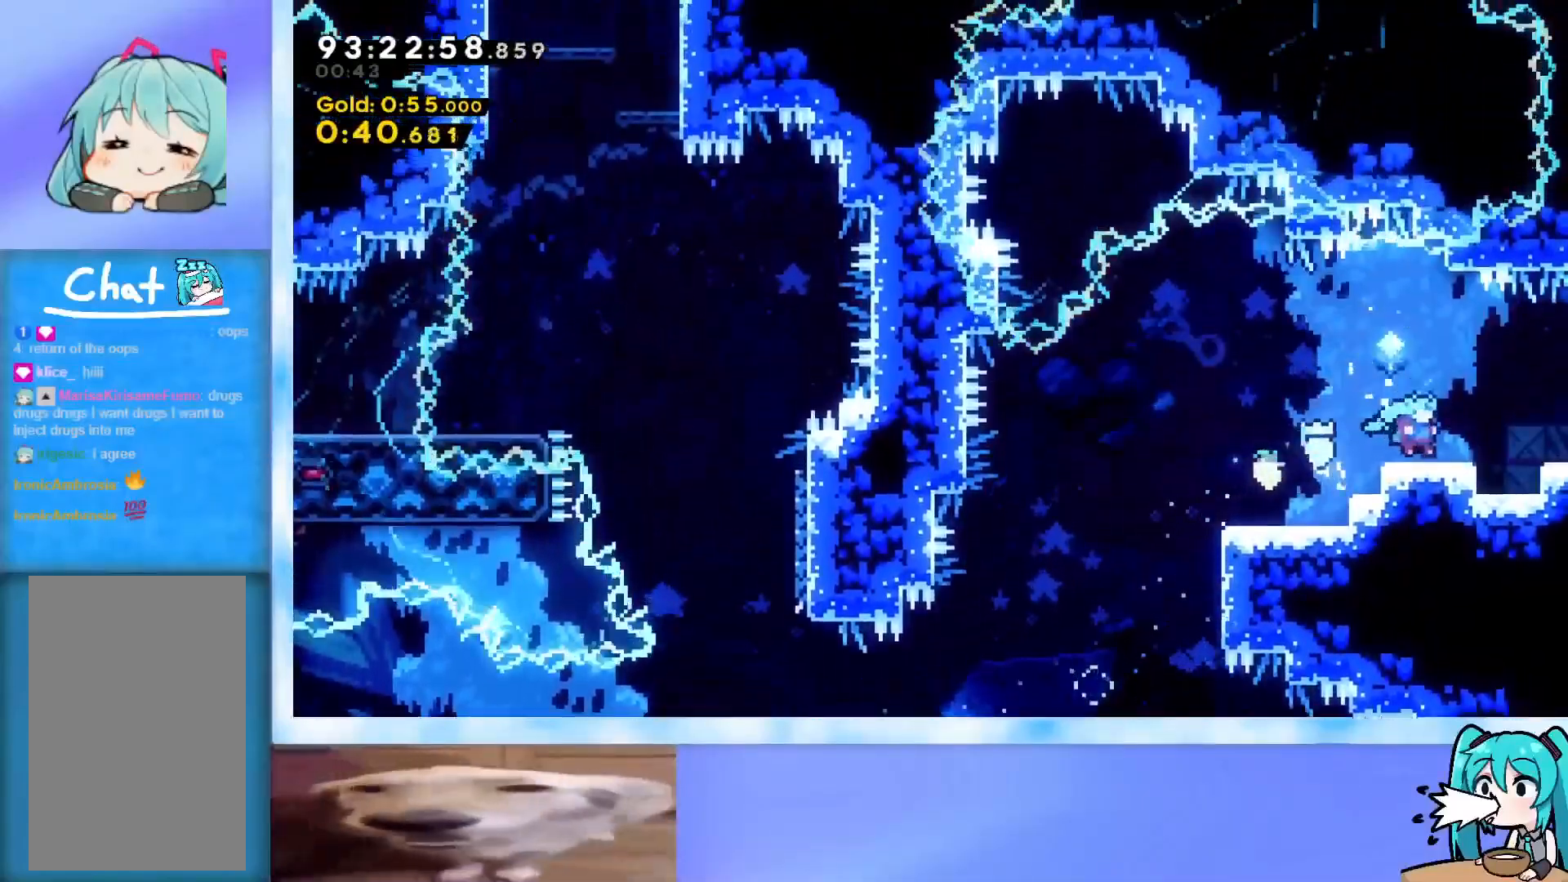
{"keys": ["dash", "jump", "right"], "events": [[67, "down", "down"], [67, "left", "down"], [67, "right", "down"], [117, "dash", "down"], [117, "left", "up"], [167, "jump", "down"], [351, "down", "up"]]}
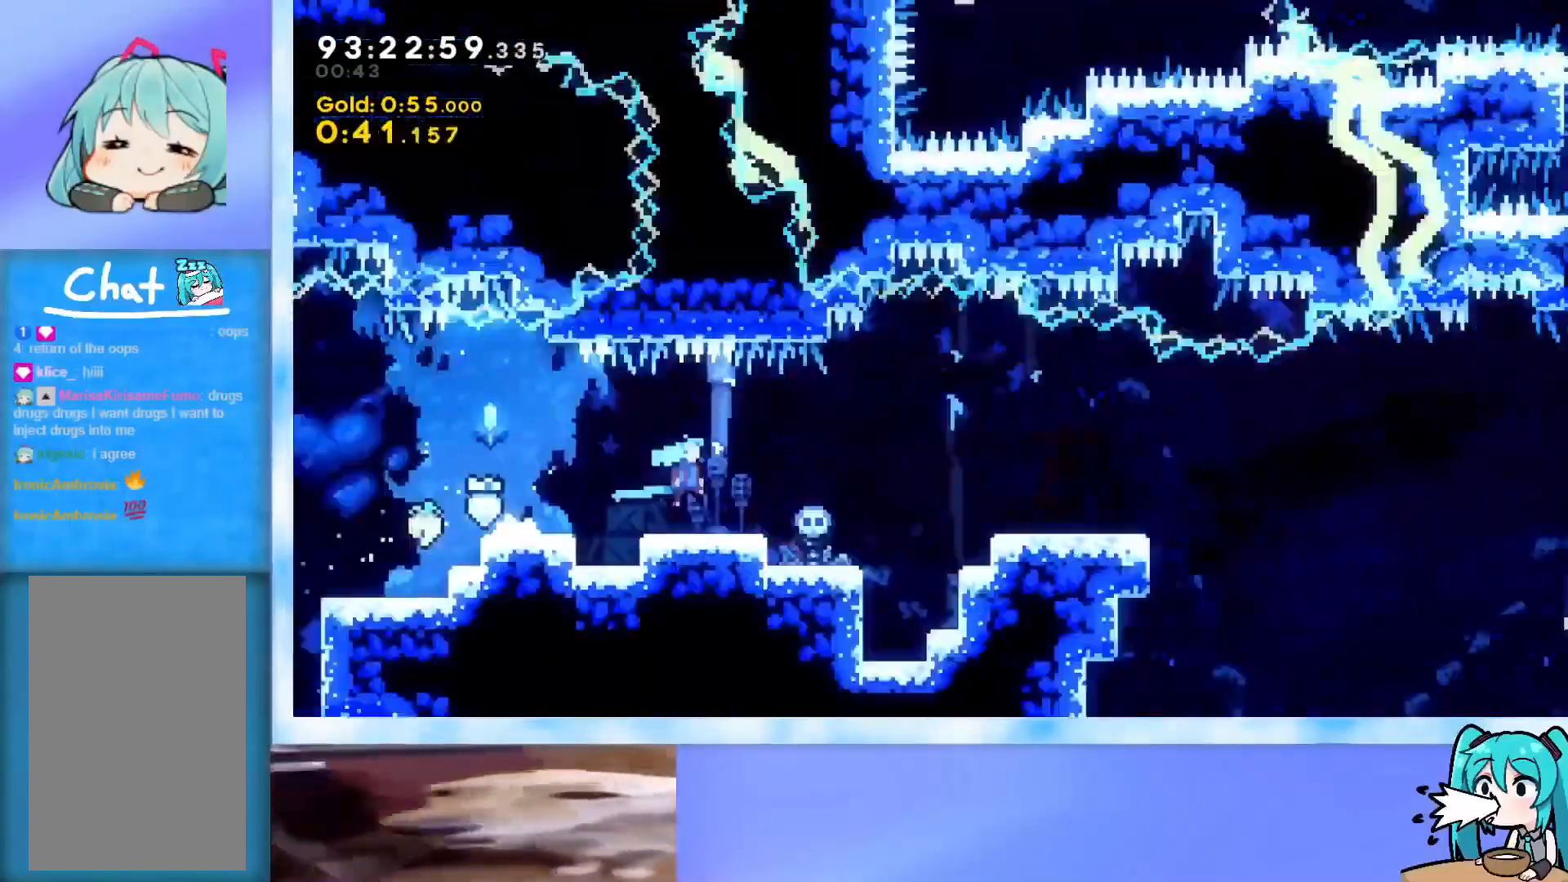
{"keys": ["dash", "jump", "right"], "events": []}
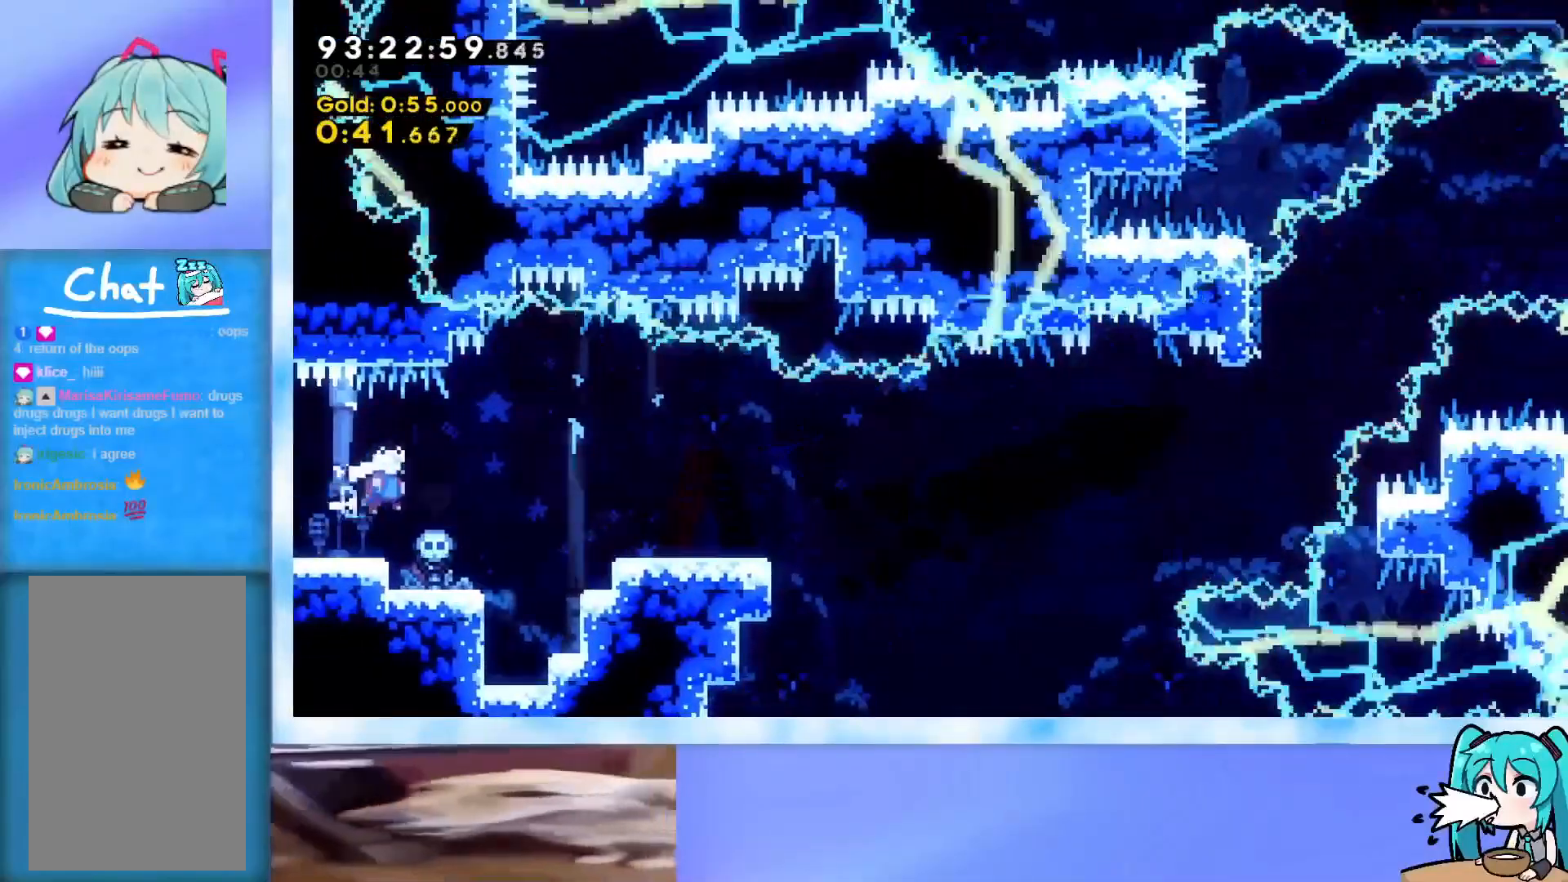
{"keys": ["jump", "right"], "events": [[200, "dash", "up"], [250, "down", "down"], [250, "jump", "up"], [284, "dash", "down"], [384, "dash", "up"], [384, "down", "up"], [484, "jump", "down"]]}
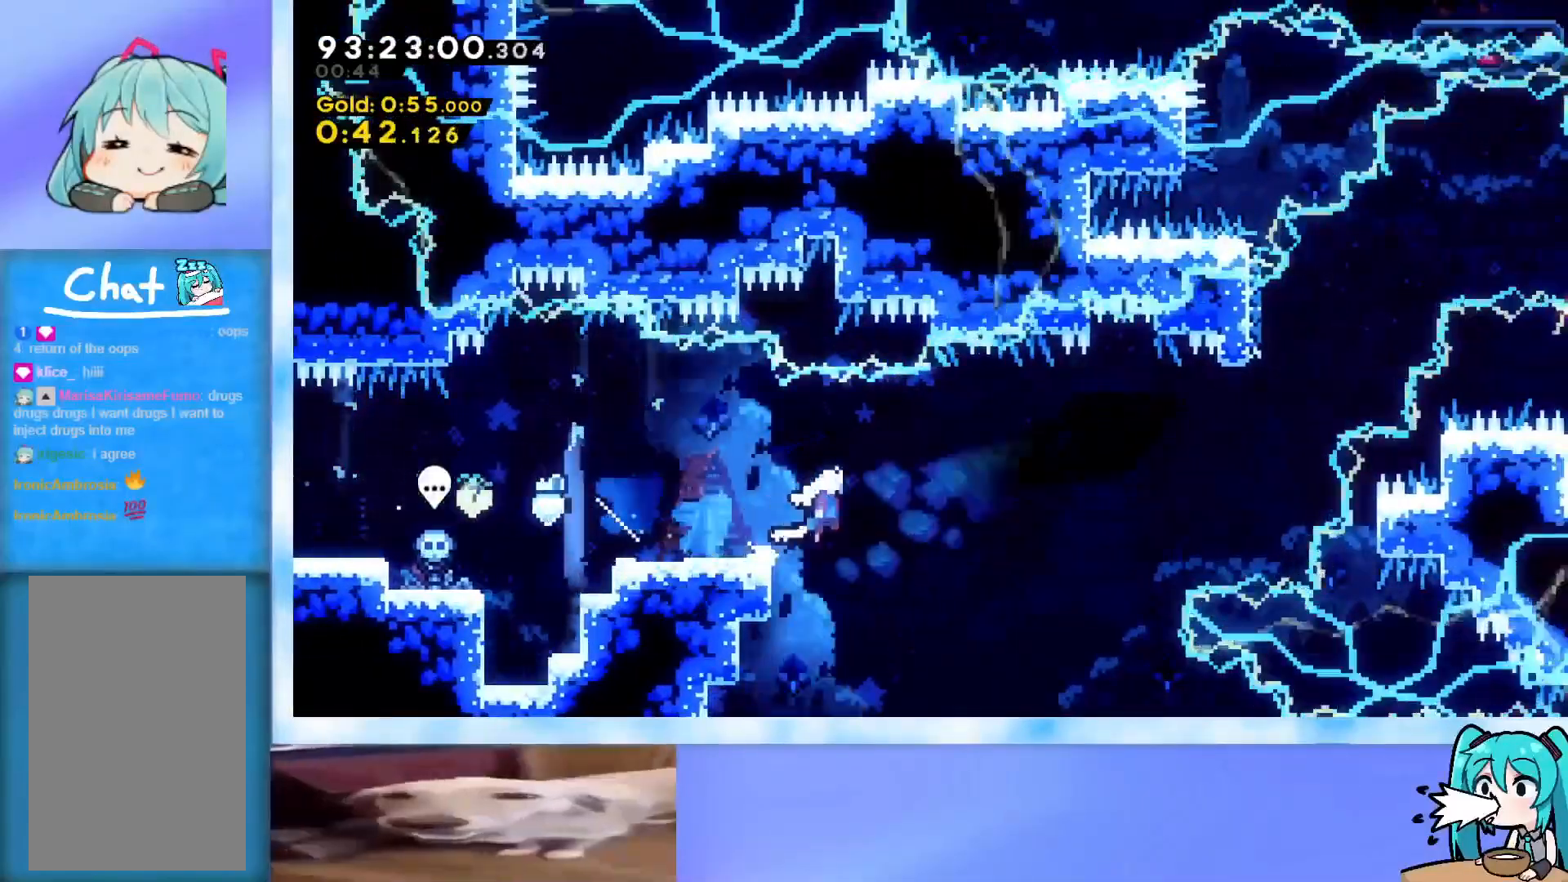
{"keys": ["dash", "up"], "events": [[400, "jump", "up"], [400, "right", "up"], [400, "up", "down"], [450, "dash", "down"]]}
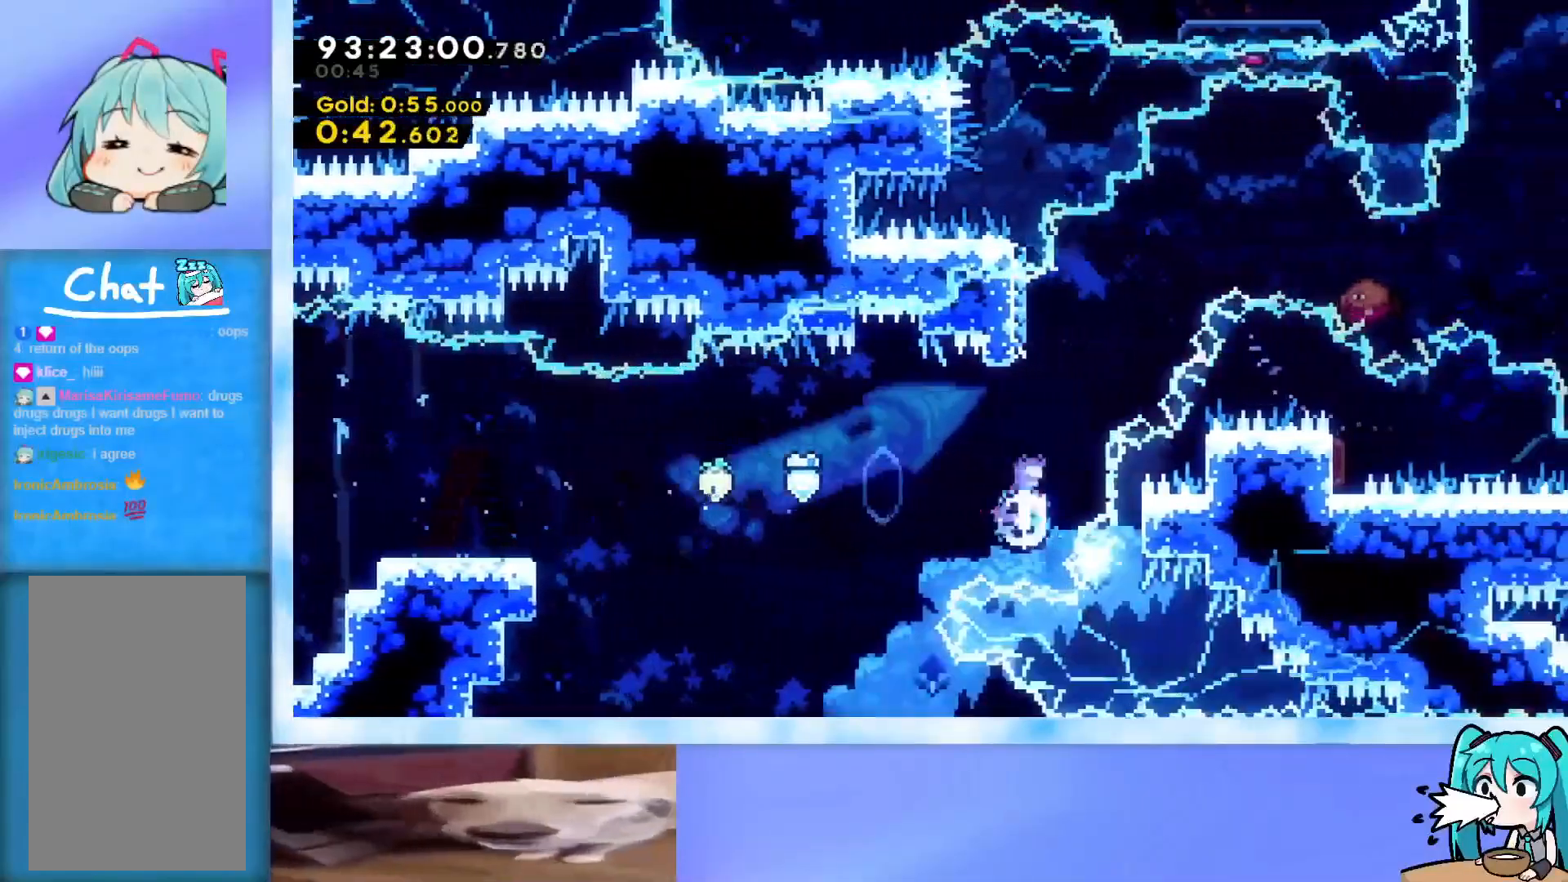
{"keys": ["jump", "right"], "events": [[84, "dash", "up"], [134, "jump", "down"], [134, "right", "down"], [467, "up", "up"]]}
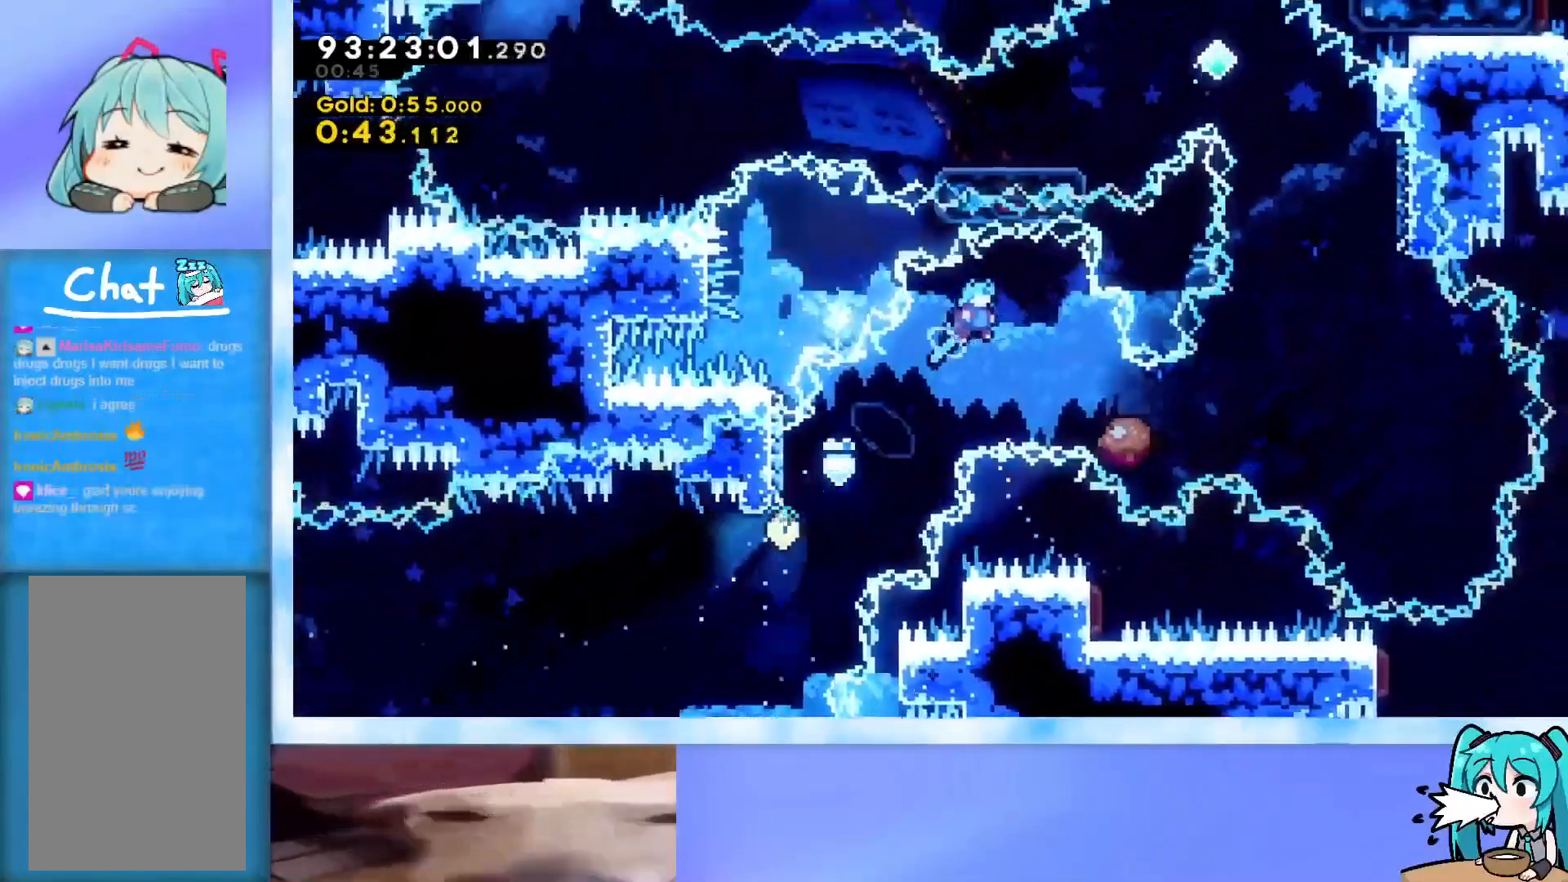
{"keys": ["jump", "right"], "events": [[150, "jump", "up"], [333, "dash", "down"], [383, "dash", "up"], [433, "jump", "down"]]}
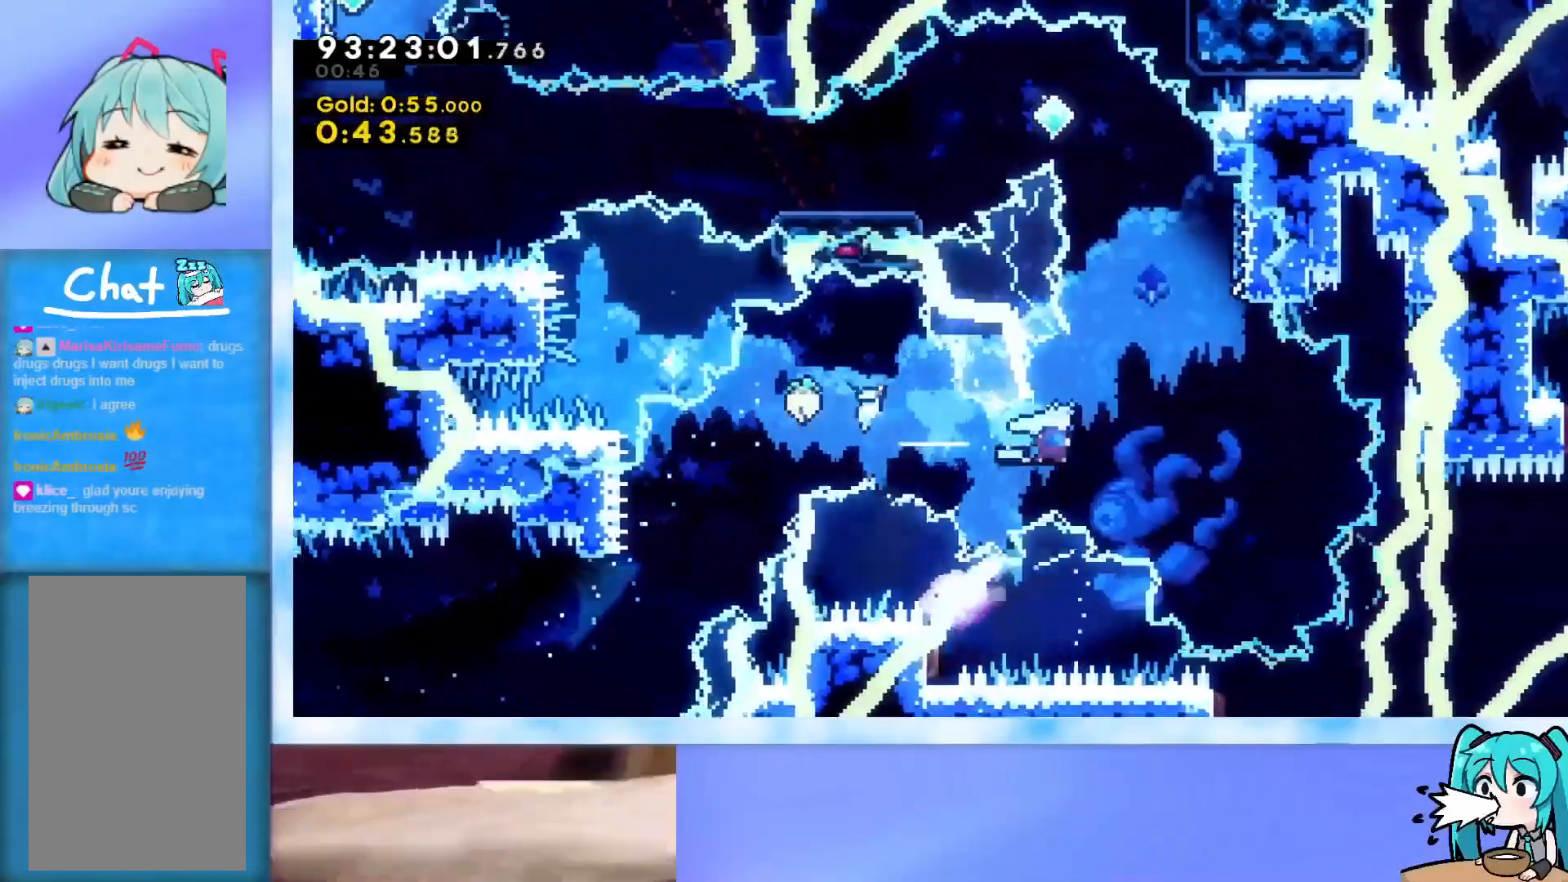
{"keys": ["jump", "up"], "events": [[267, "right", "up"], [501, "up", "down"]]}
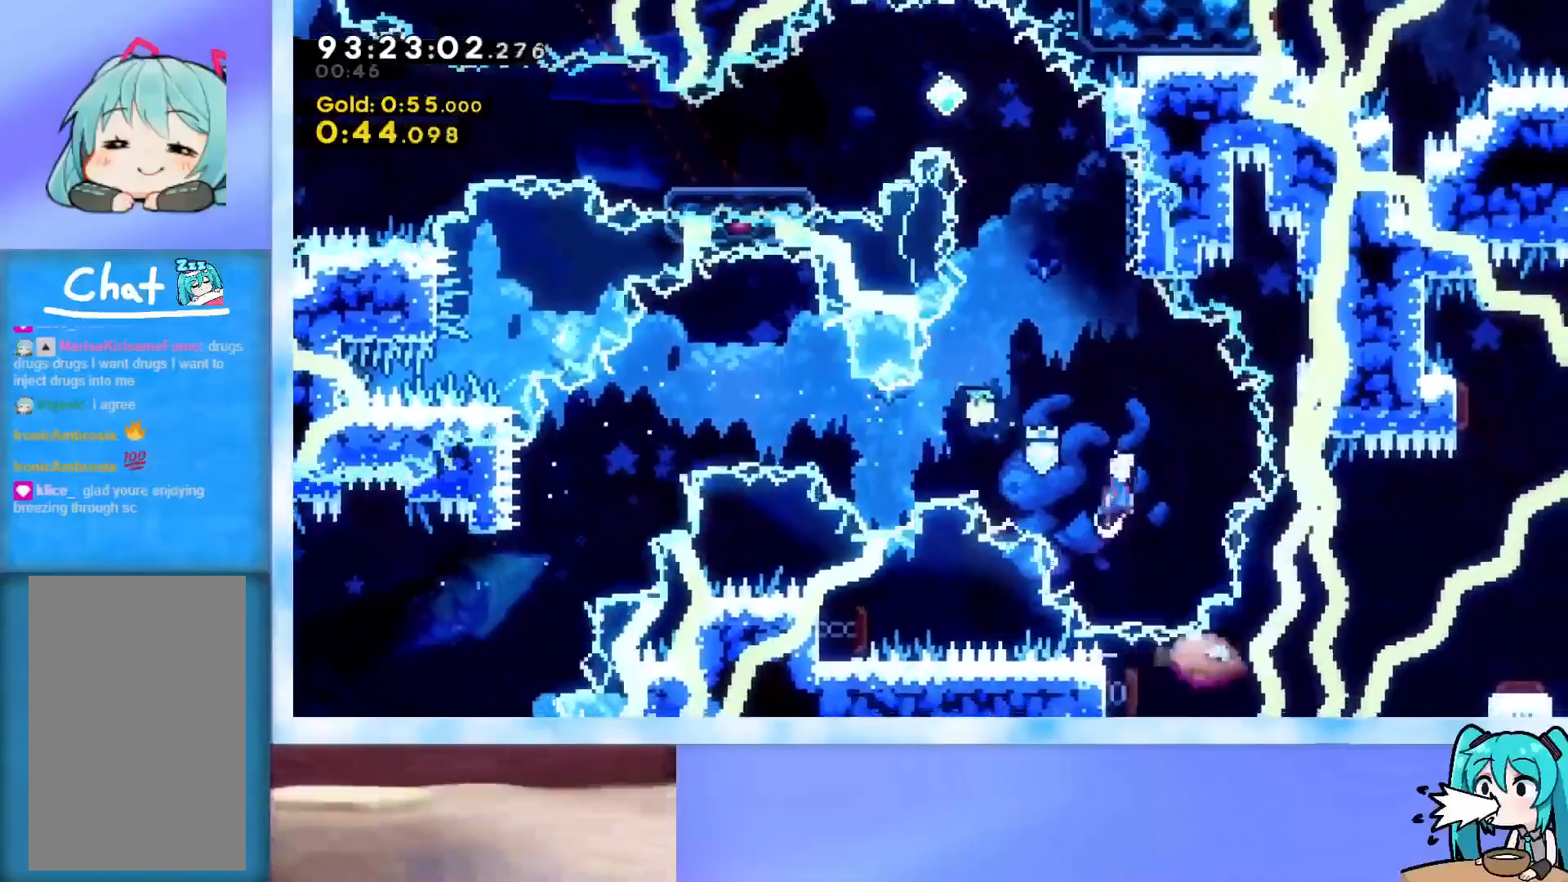
{"keys": ["jump", "left", "up"], "events": [[233, "dash", "down"], [233, "jump", "up"], [367, "dash", "up"], [467, "jump", "down"], [467, "left", "down"]]}